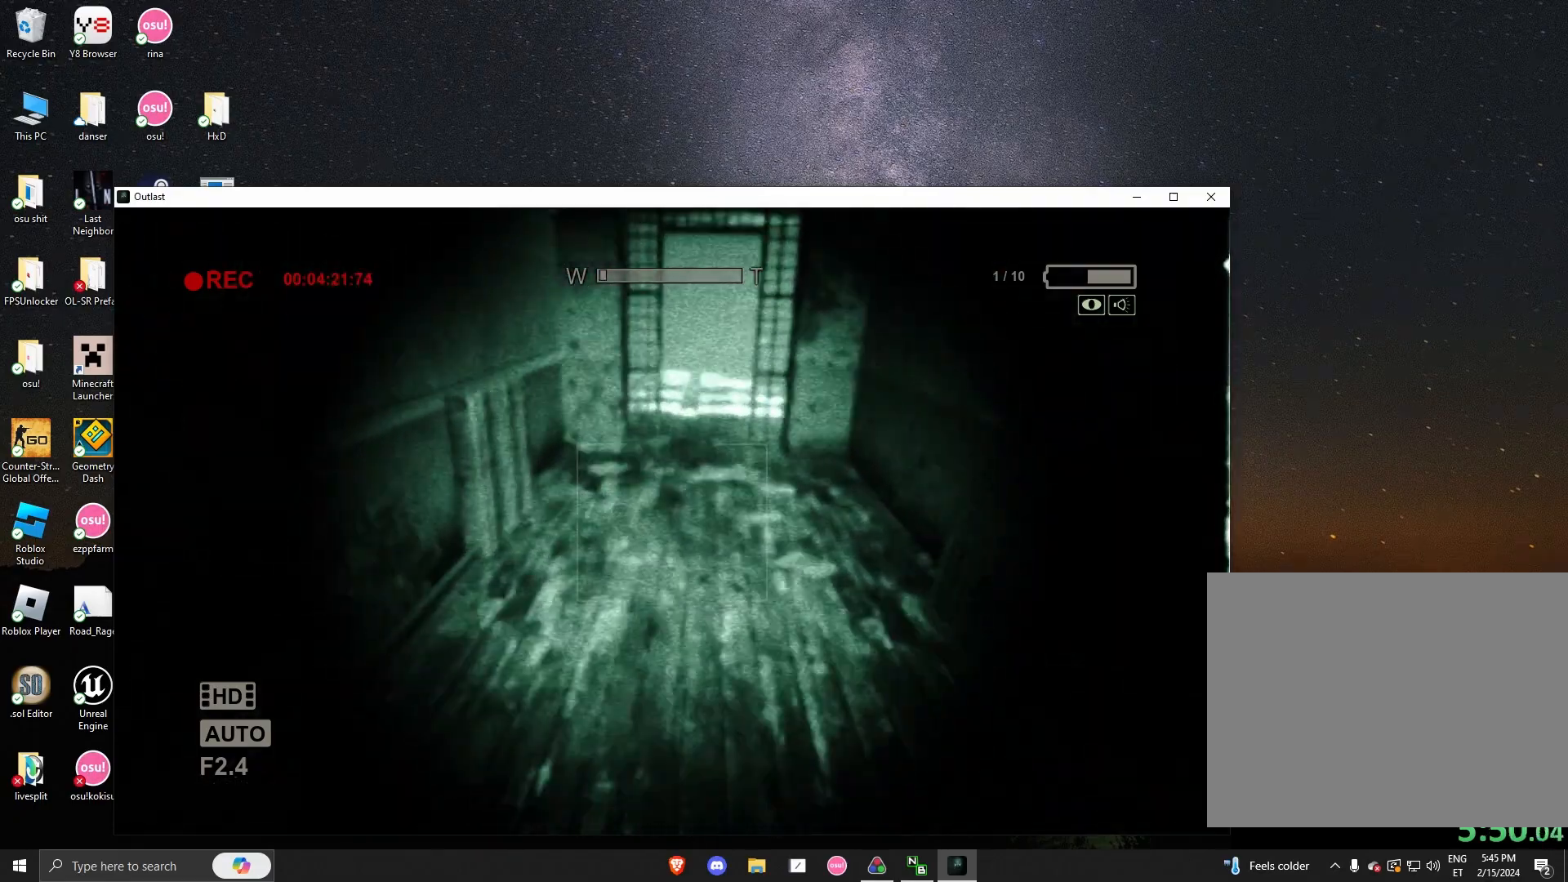
Gameplay with keyboard and mouse; each line is a JSON object with the keys and mouse buttons held at the frame after it. "events" lists presses ("down") and releases ("up") of "a", "alt", "c", "ctrl", "d", "e", "q", "s", "shift", "space", "tab", "w", "x", "z", "mouse_left", "mouse_middle", "mouse_right", "mouse_mb4", "mouse_wheel_up" and "mouse_wheel_down" between this image and that frame as [ms after this image, input, new state], when the widget could be followed in between. "mouse_left", "mouse_middle", "mouse_right", "mouse_mb4", "mouse_wheel_up", "mouse_wheel_down" = the "left", "middle", "right", "mb4", "wheel_up", "wheel_down" buttons of the "mouse" list. No other keys are recorded. Not read: mouse_move.
{"keys": ["shift", "w"], "mouse": [], "events": []}
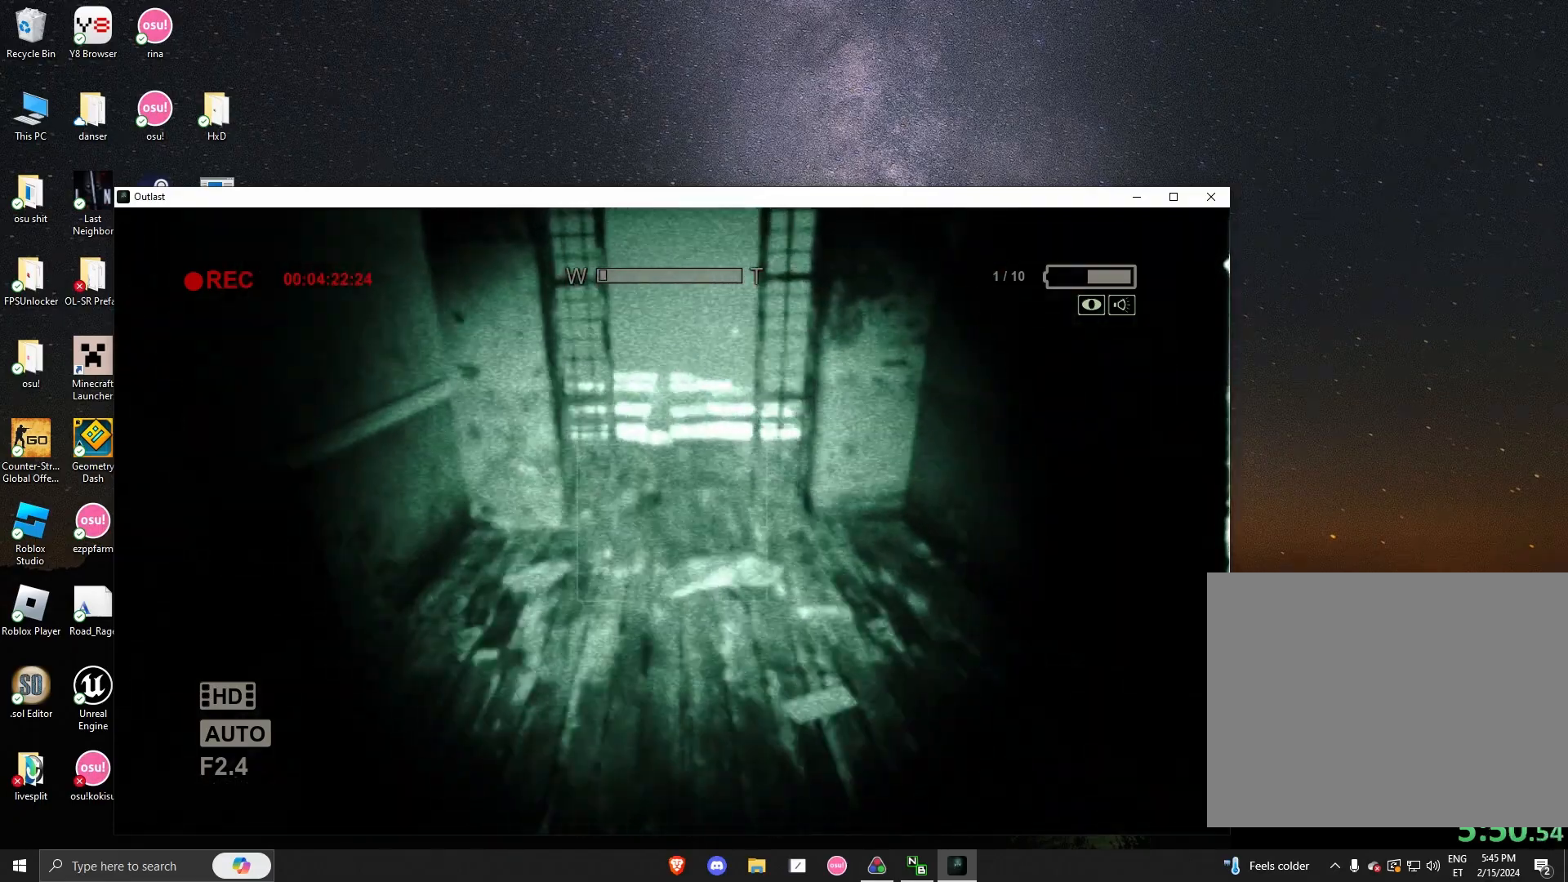
{"keys": ["shift", "w"], "mouse": [], "events": []}
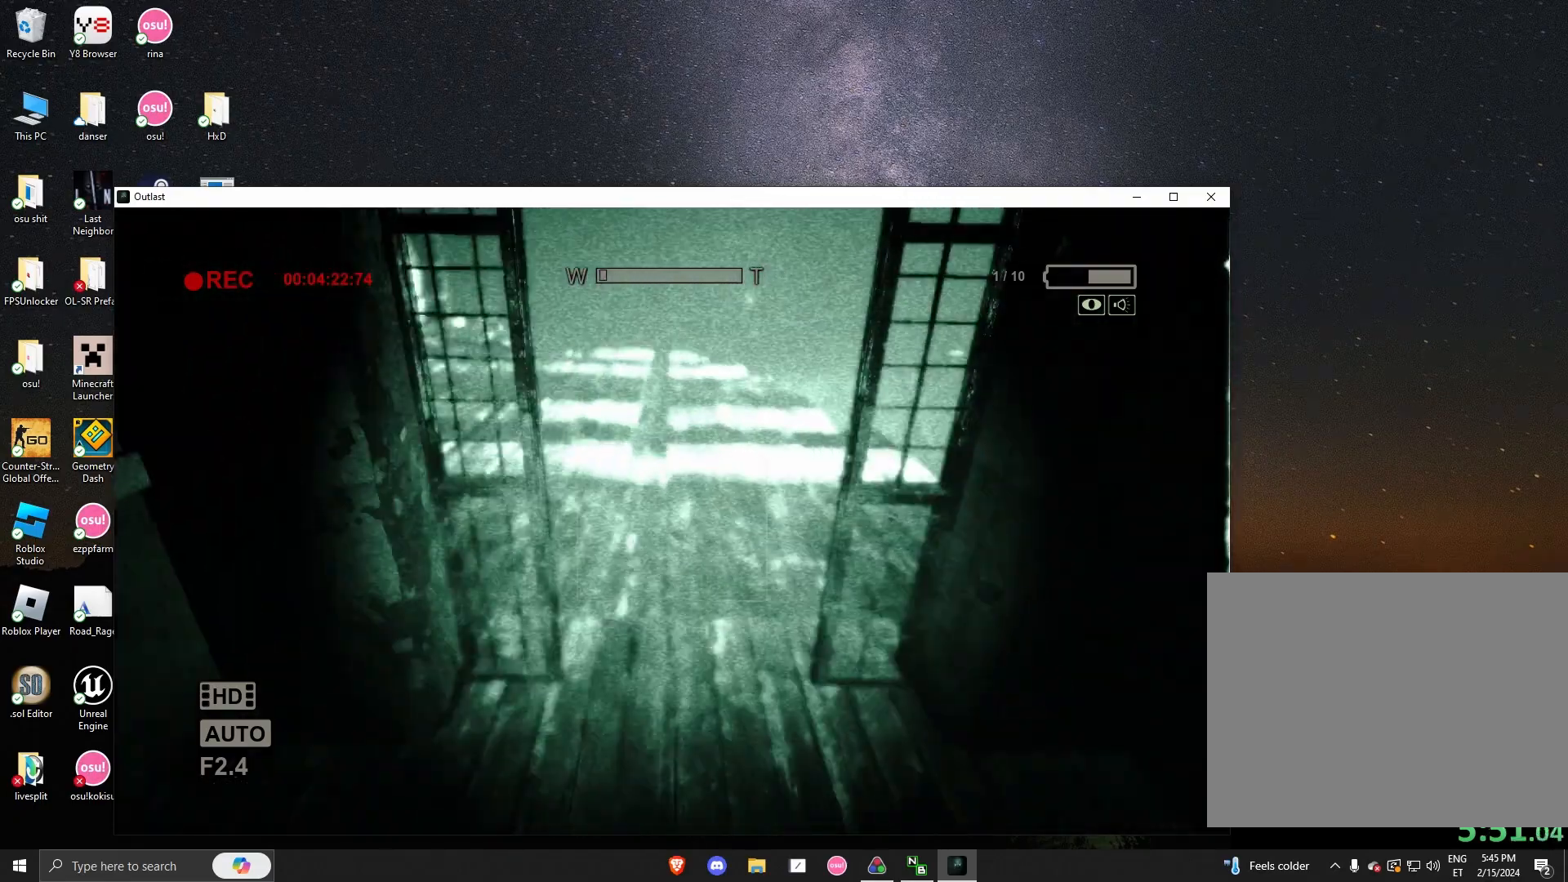
{"keys": ["shift", "w"], "mouse": [], "events": []}
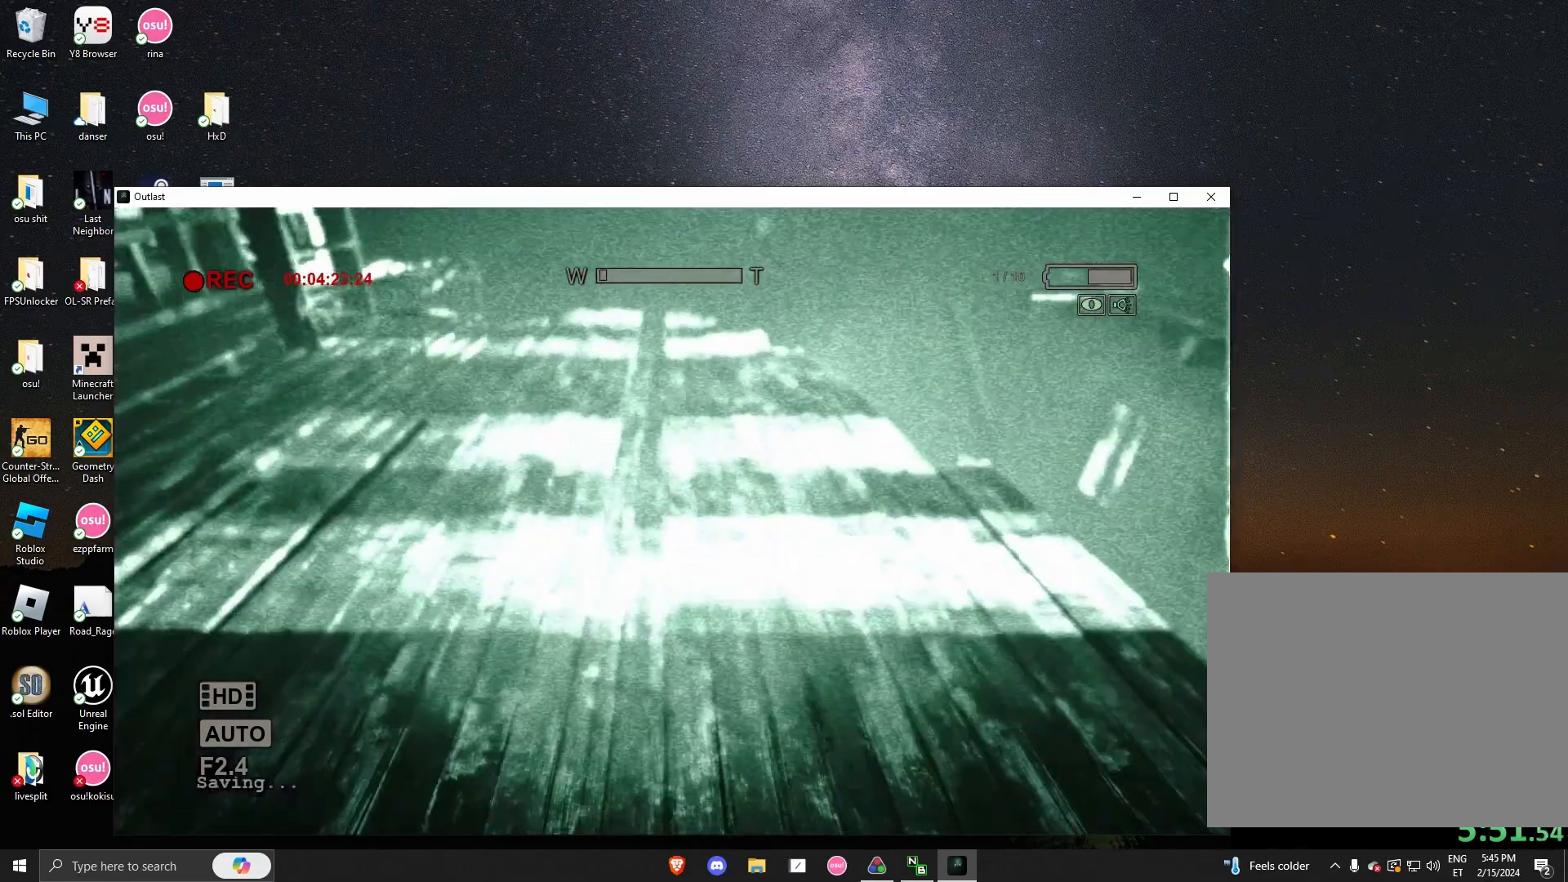
{"keys": ["shift", "w"], "mouse": [], "events": []}
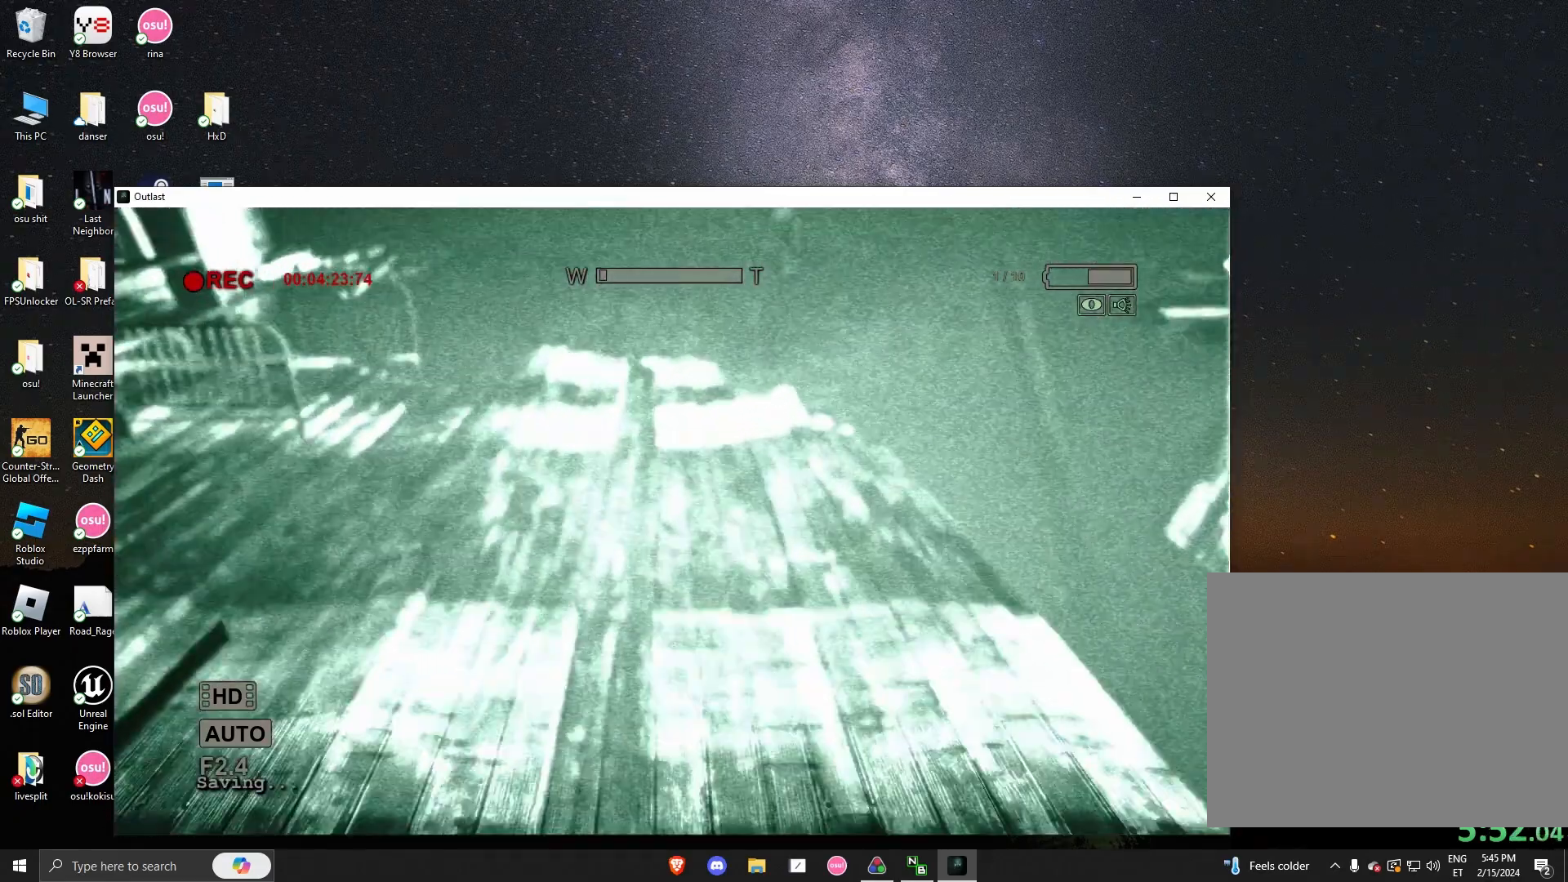
{"keys": ["shift", "space", "w"], "mouse": [], "events": [[167, "space", "down"]]}
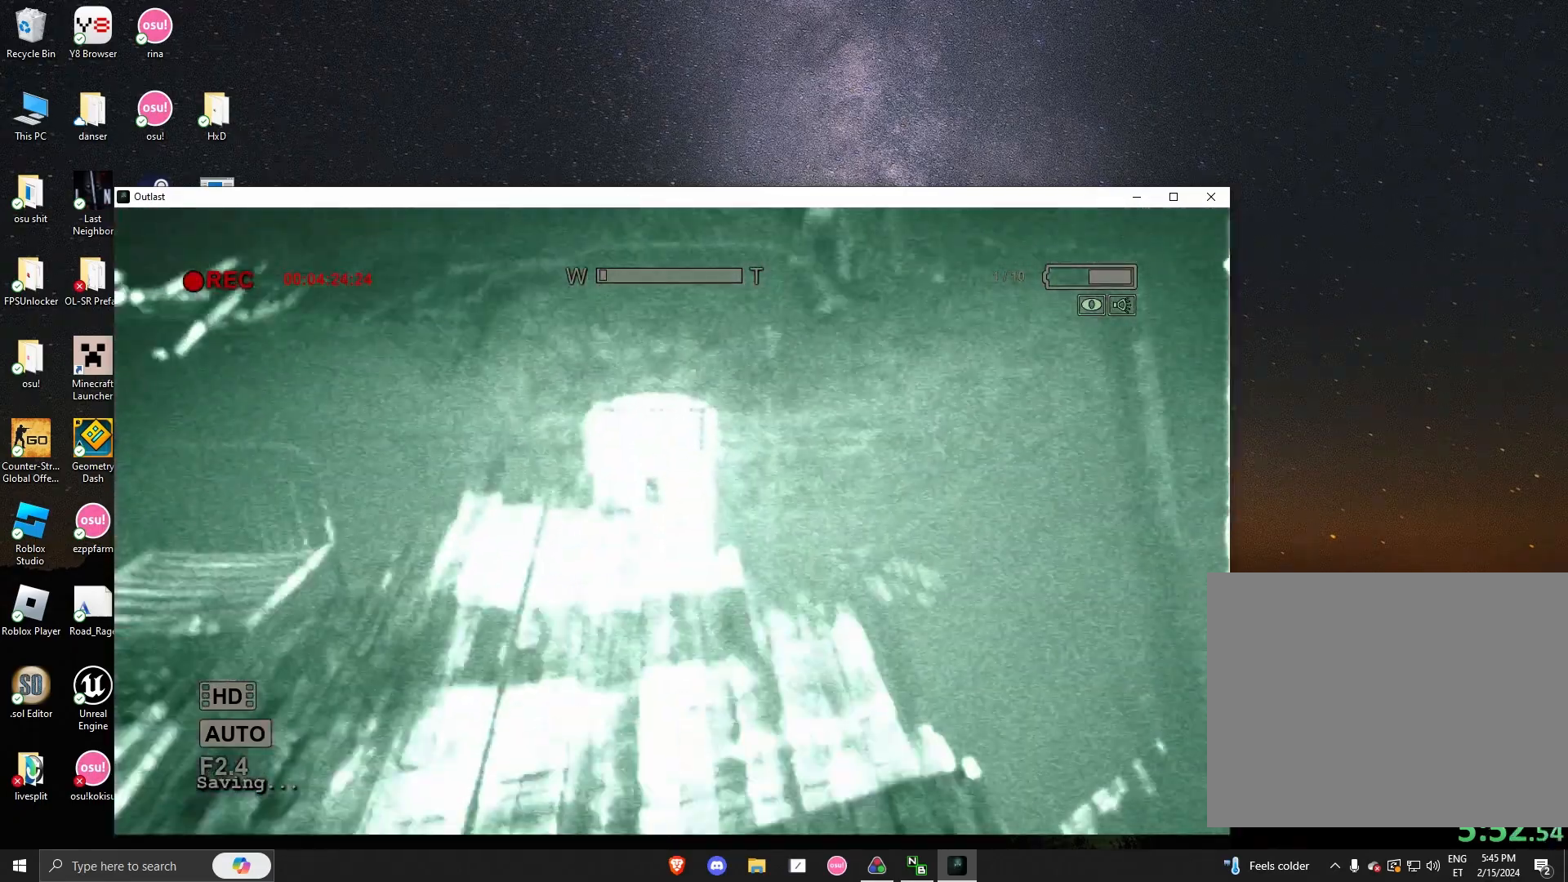
{"keys": ["shift", "space", "w"], "mouse": [], "events": []}
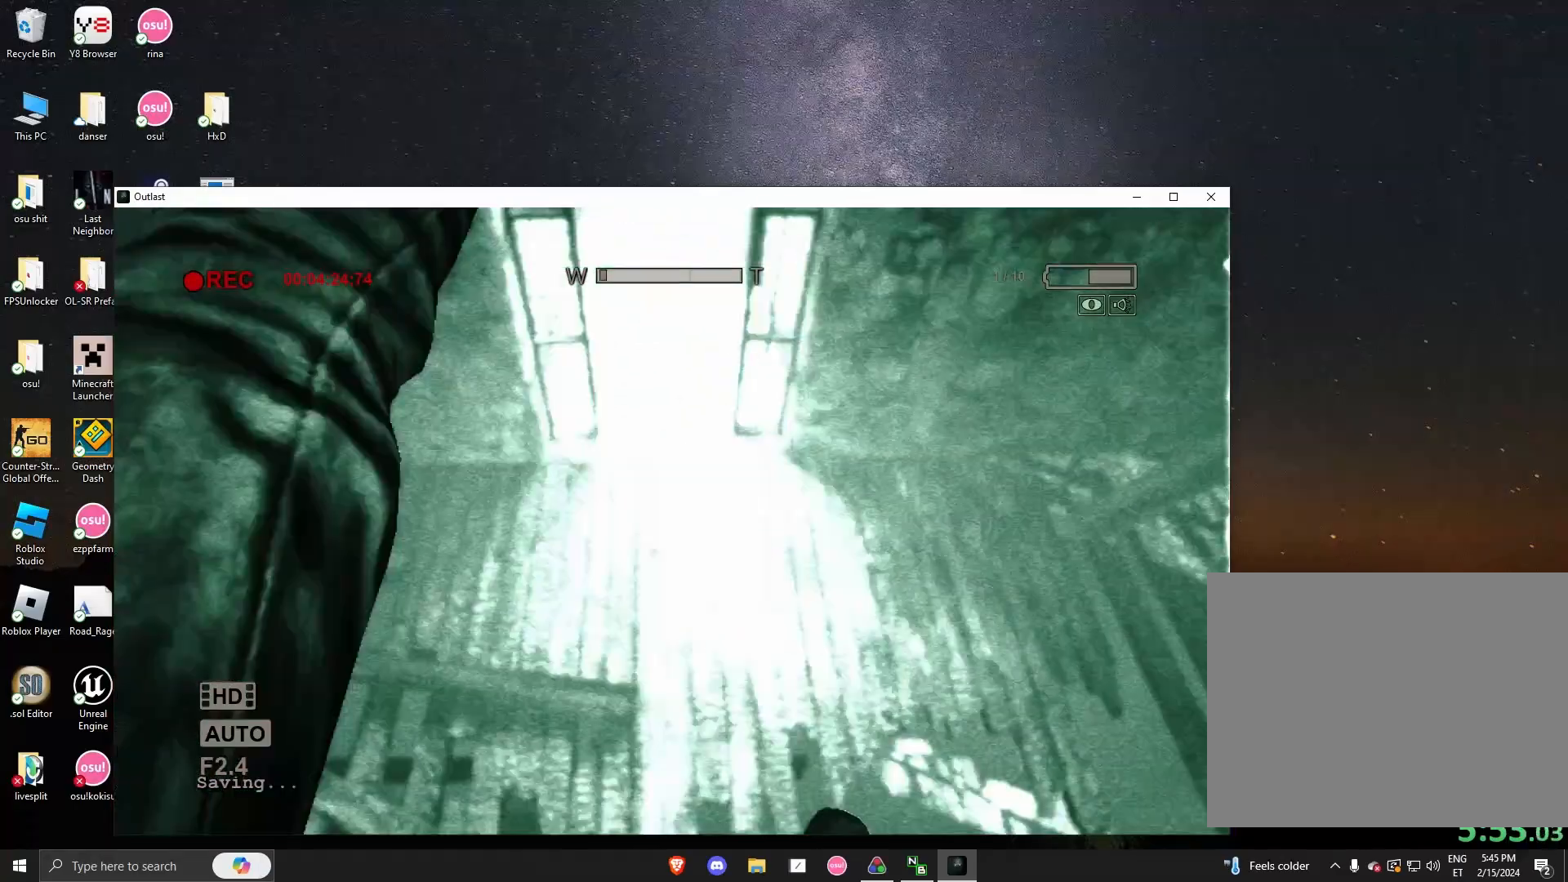
{"keys": ["shift", "w"], "mouse": [], "events": [[167, "space", "up"], [292, "space", "down"], [333, "space", "up"]]}
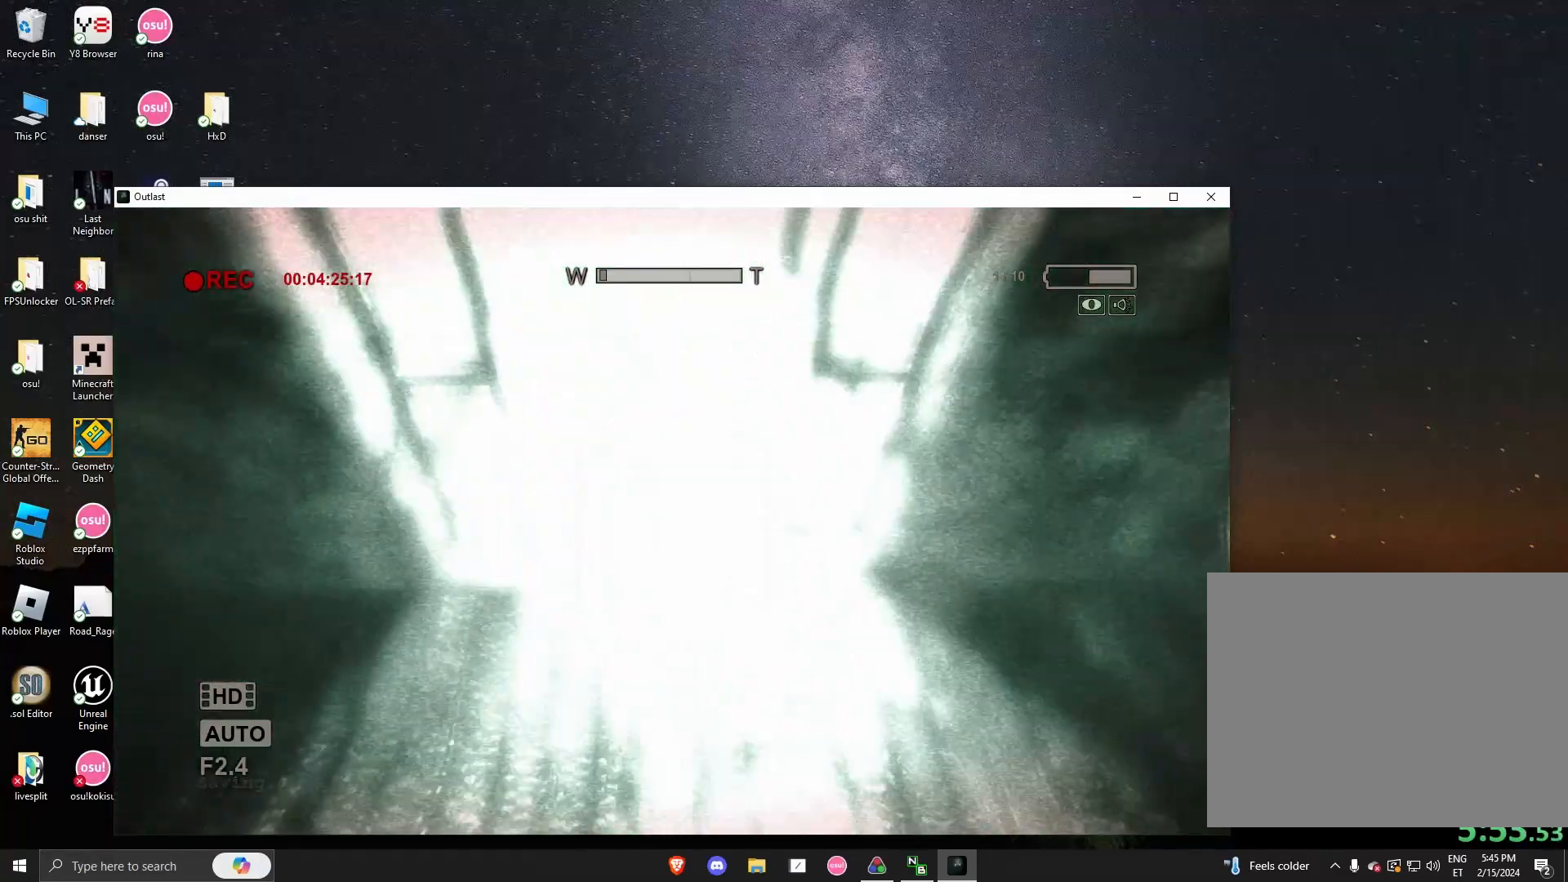
{"keys": ["shift", "w"], "mouse": [], "events": []}
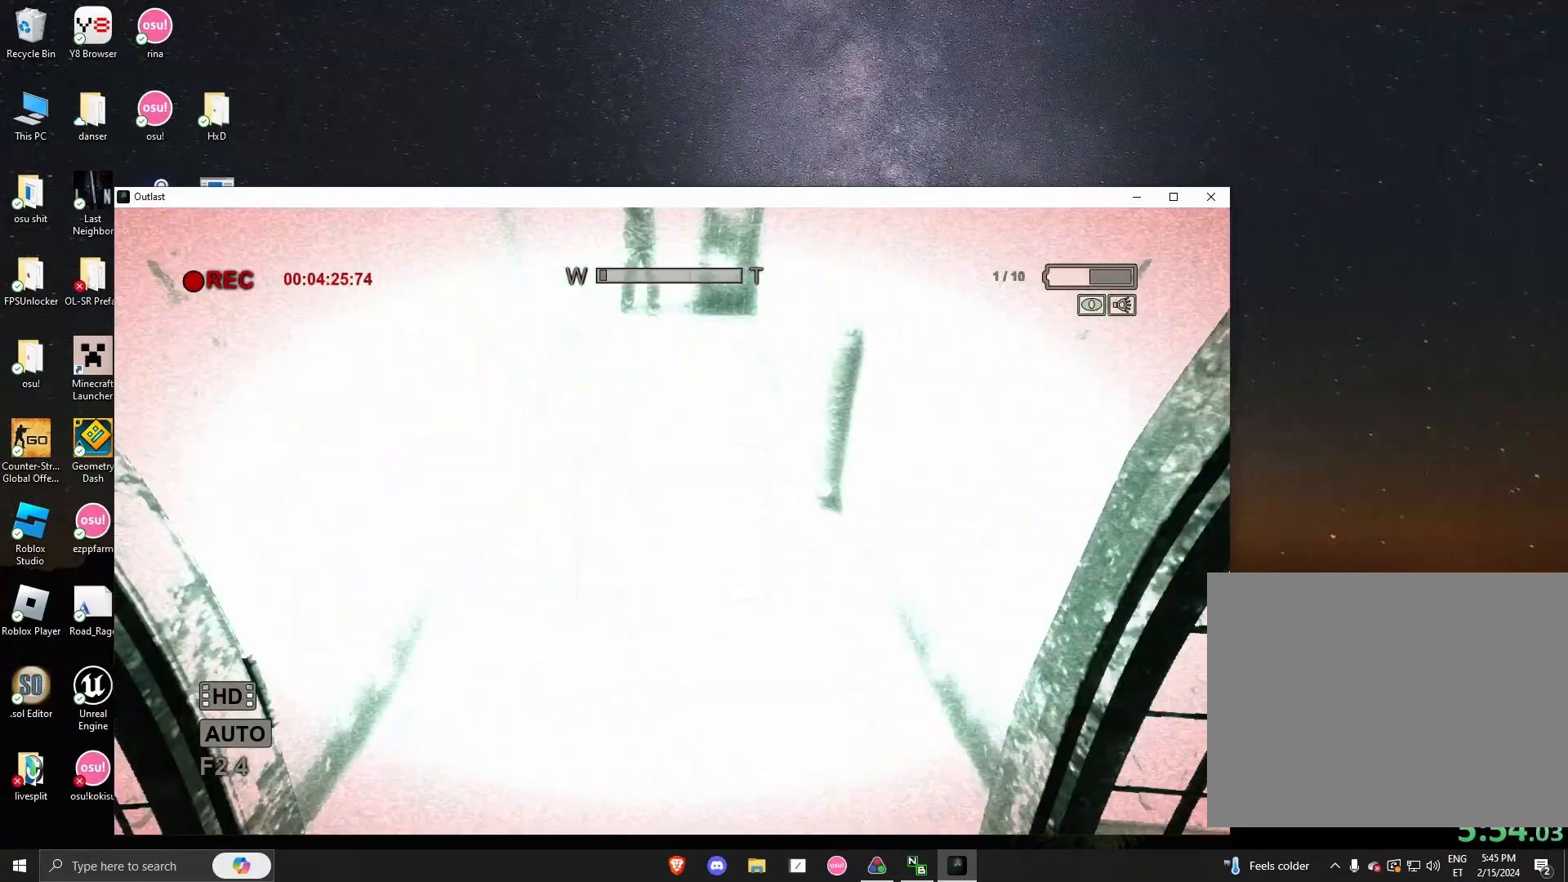
{"keys": ["shift", "w"], "mouse": [], "events": []}
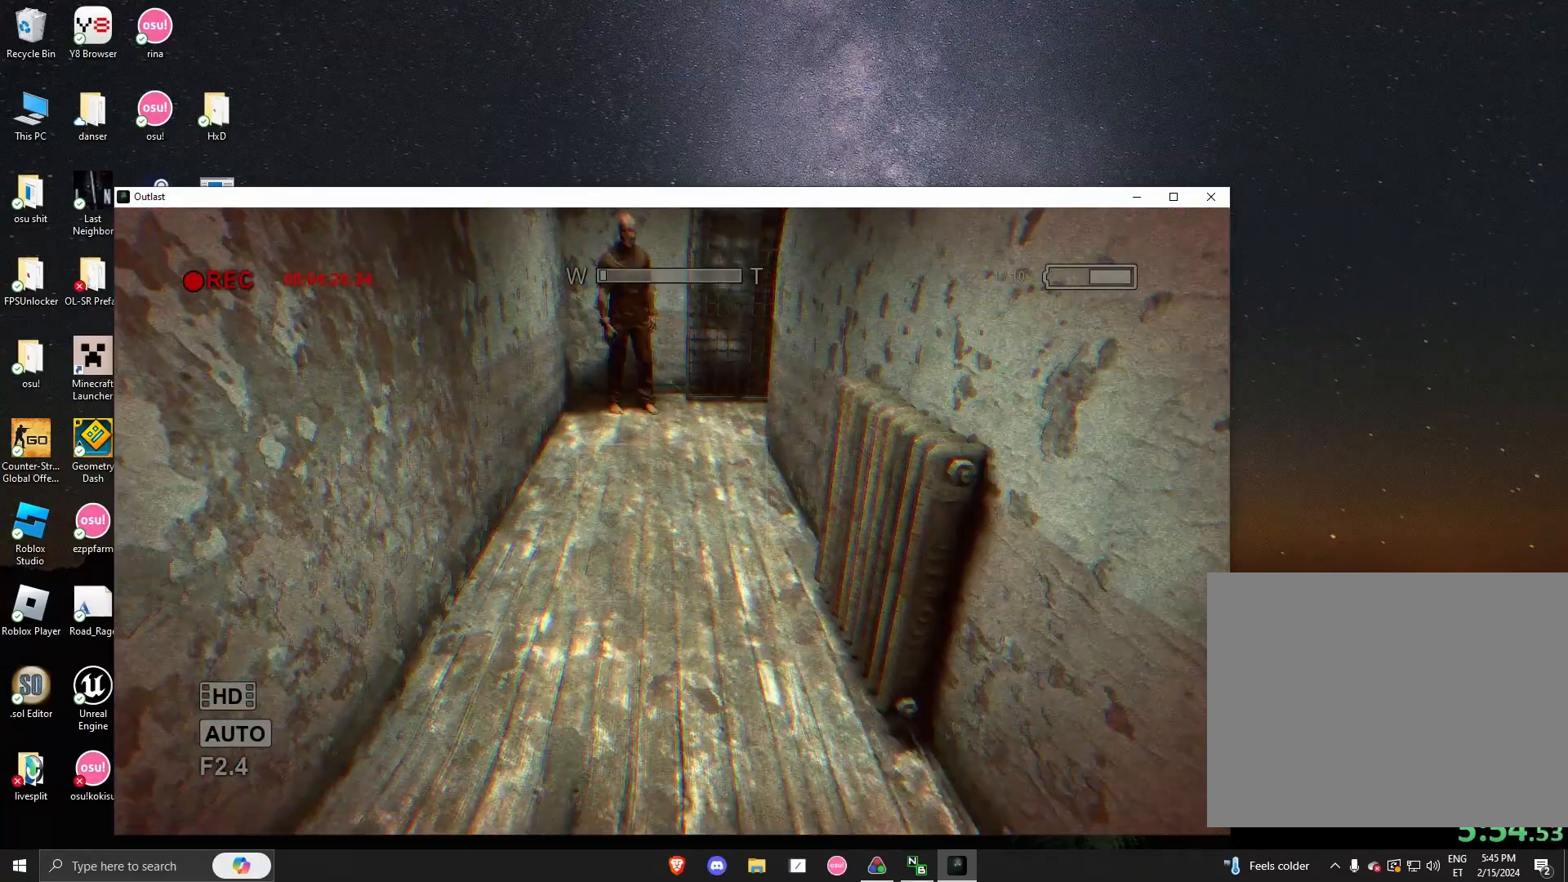
{"keys": ["shift", "w"], "mouse": [], "events": []}
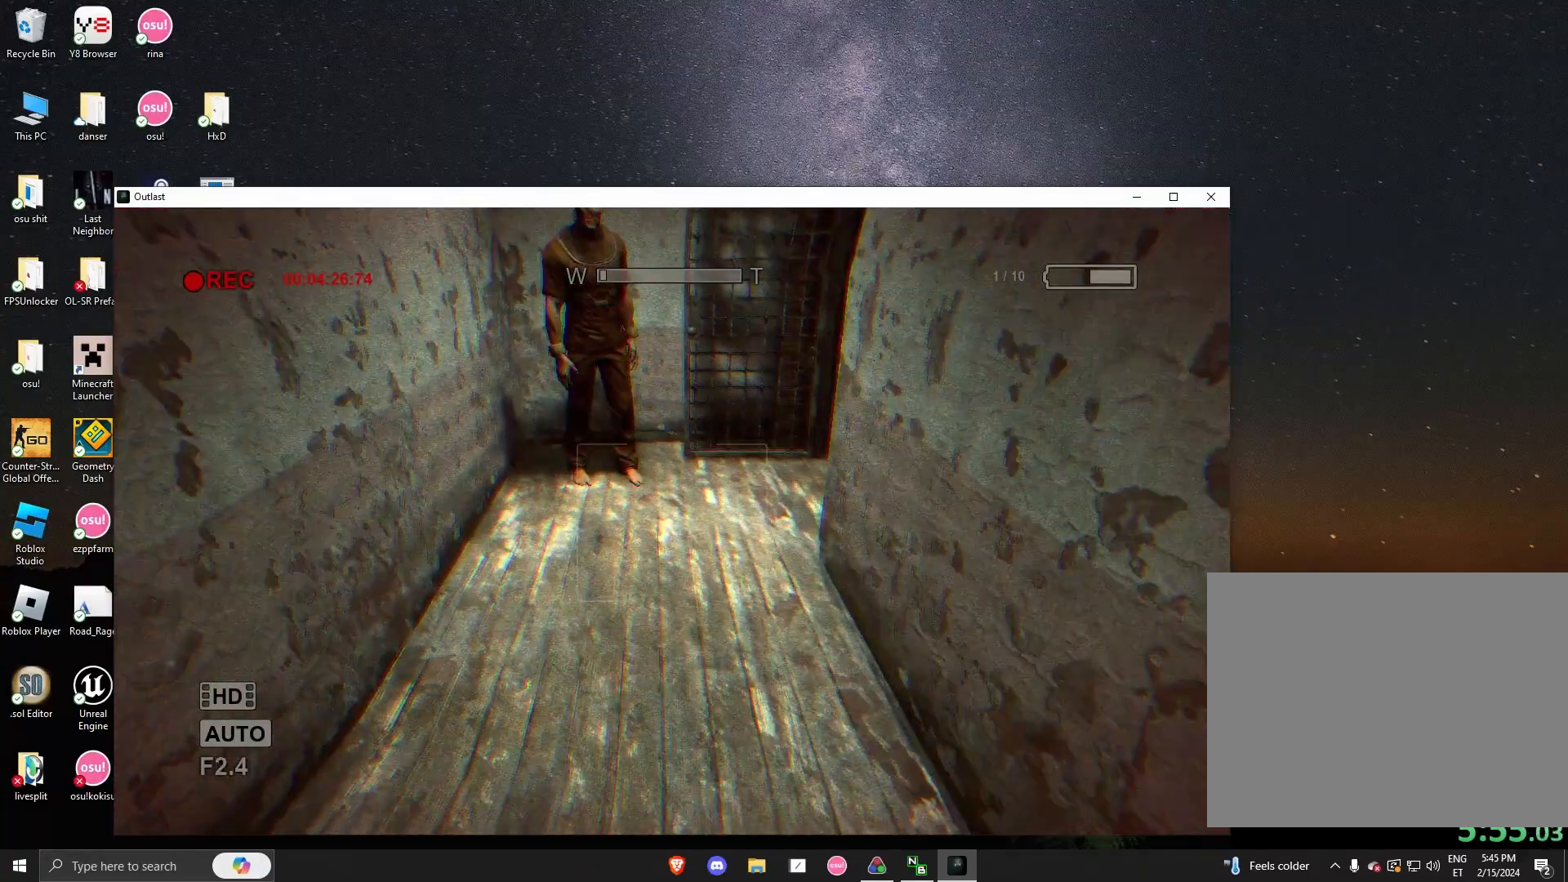
{"keys": ["a", "shift", "w"], "mouse": [], "events": [[333, "a", "down"]]}
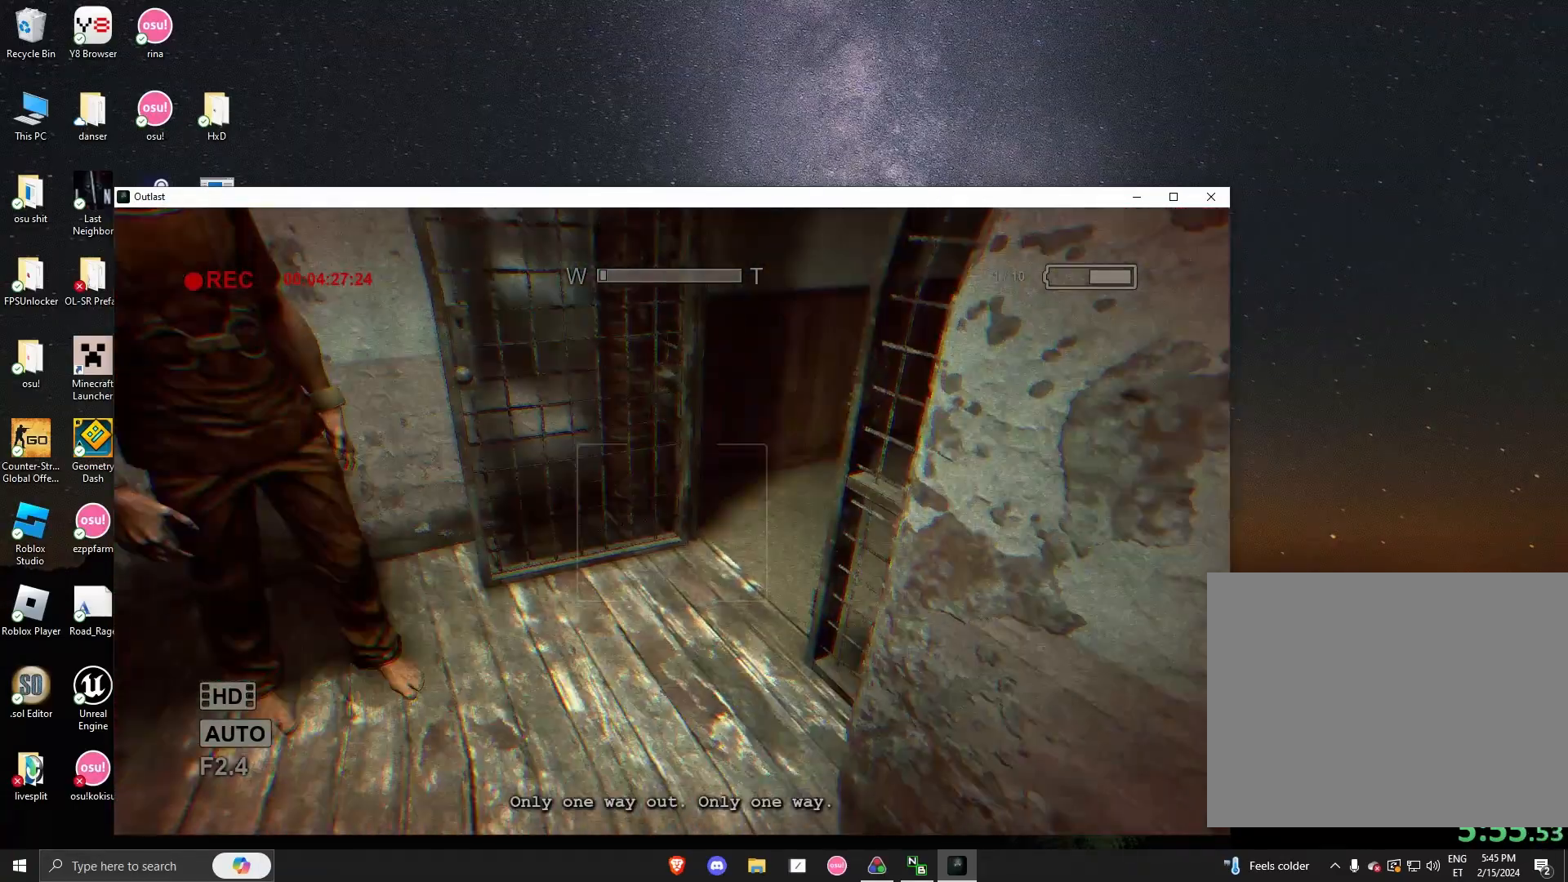
{"keys": ["shift", "w"], "mouse": [], "events": [[167, "a", "up"]]}
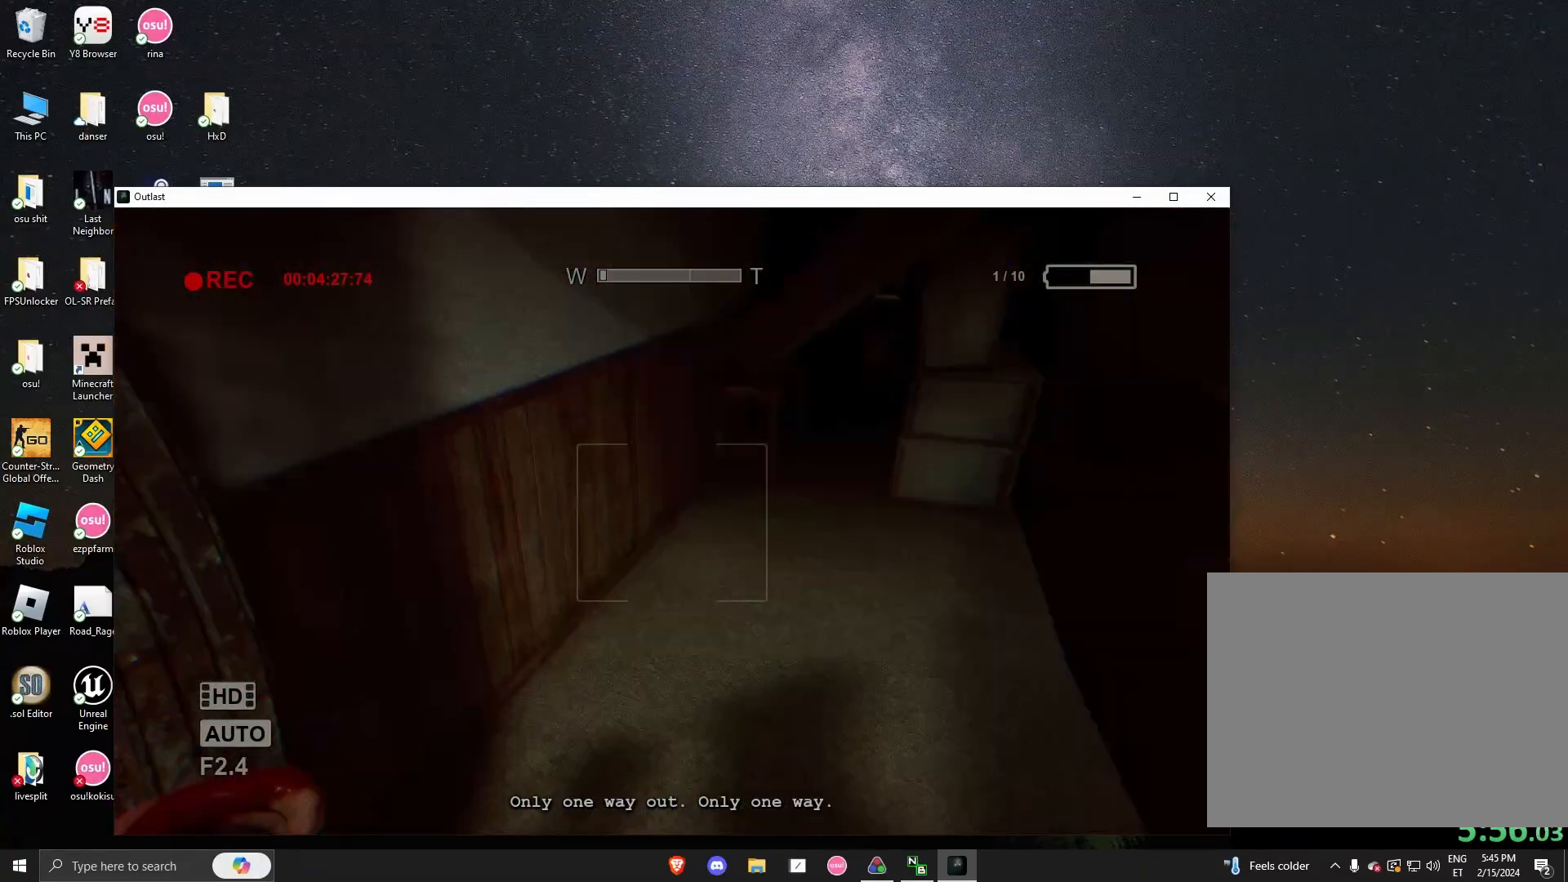
{"keys": ["shift", "w"], "mouse": [], "events": []}
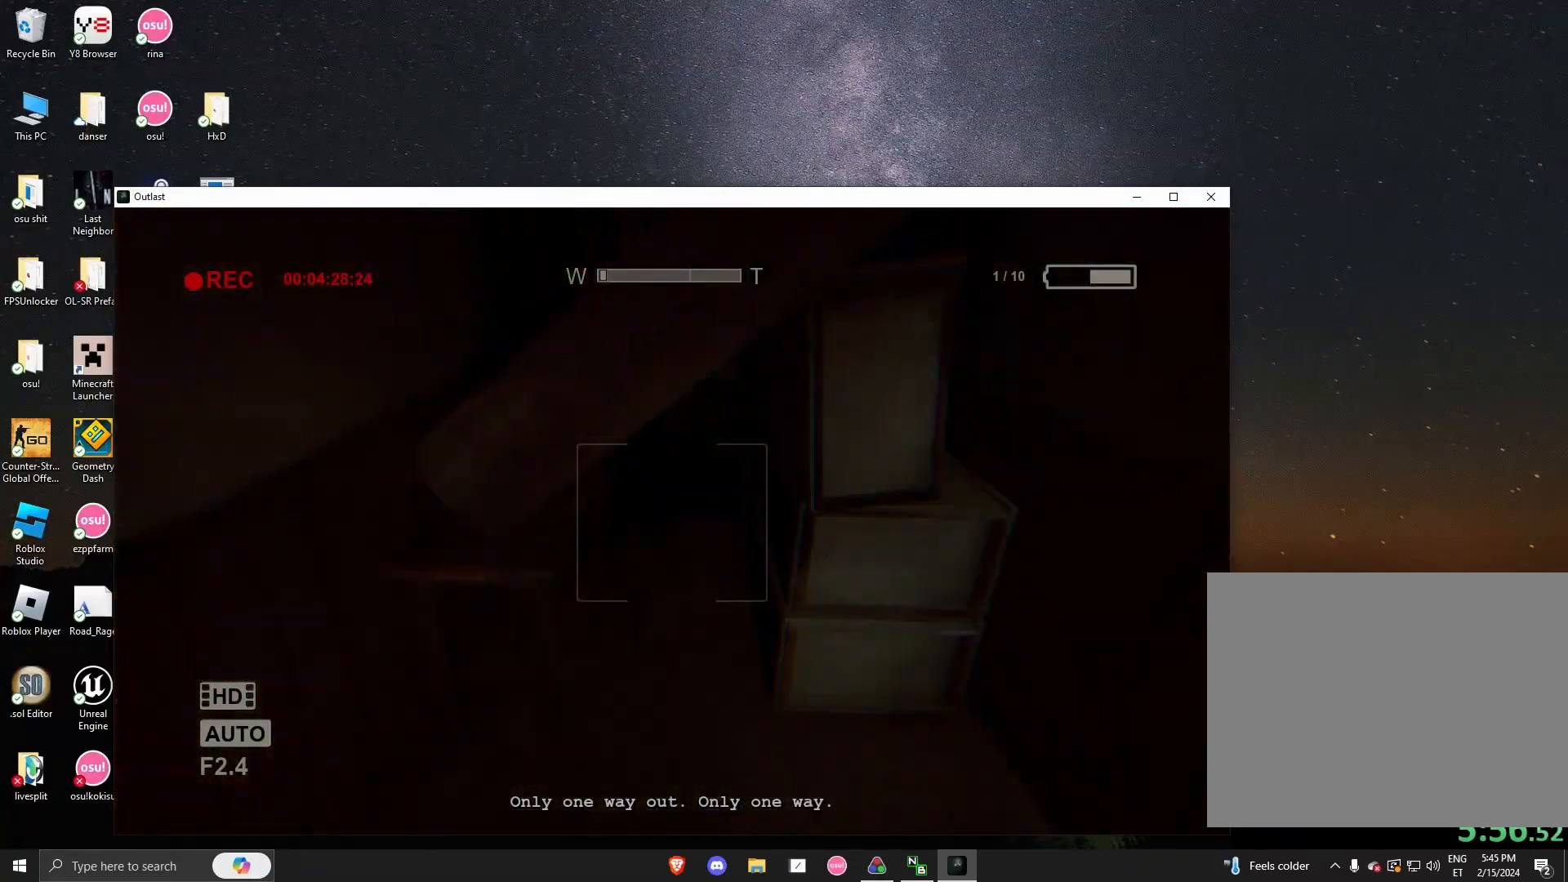
{"keys": ["c", "shift", "w"], "mouse": [], "events": [[333, "c", "down"]]}
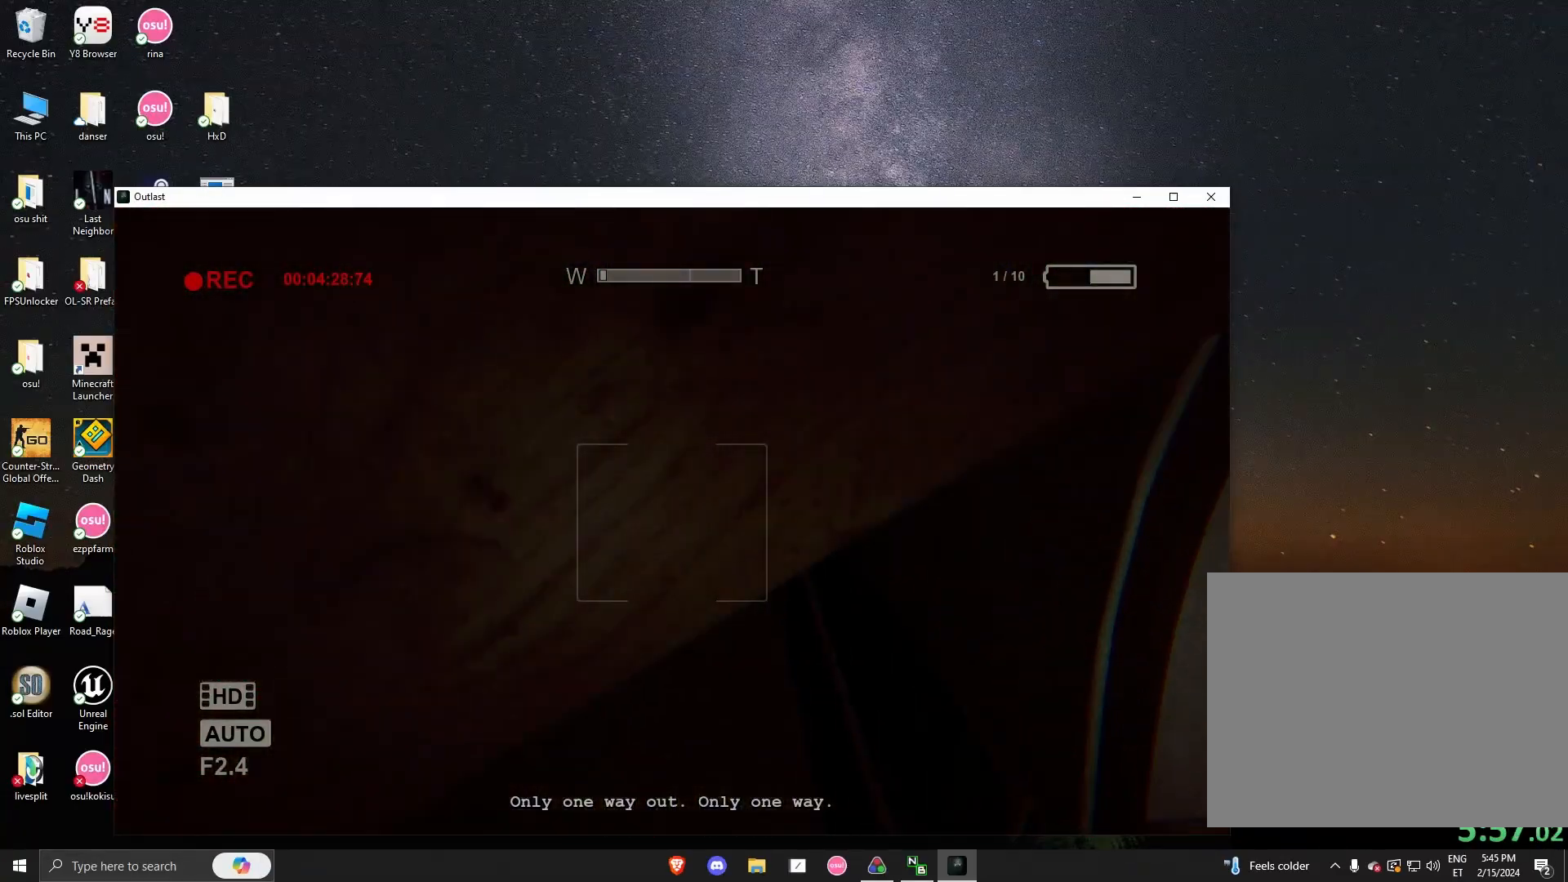
{"keys": ["c", "shift", "w"], "mouse": [], "events": []}
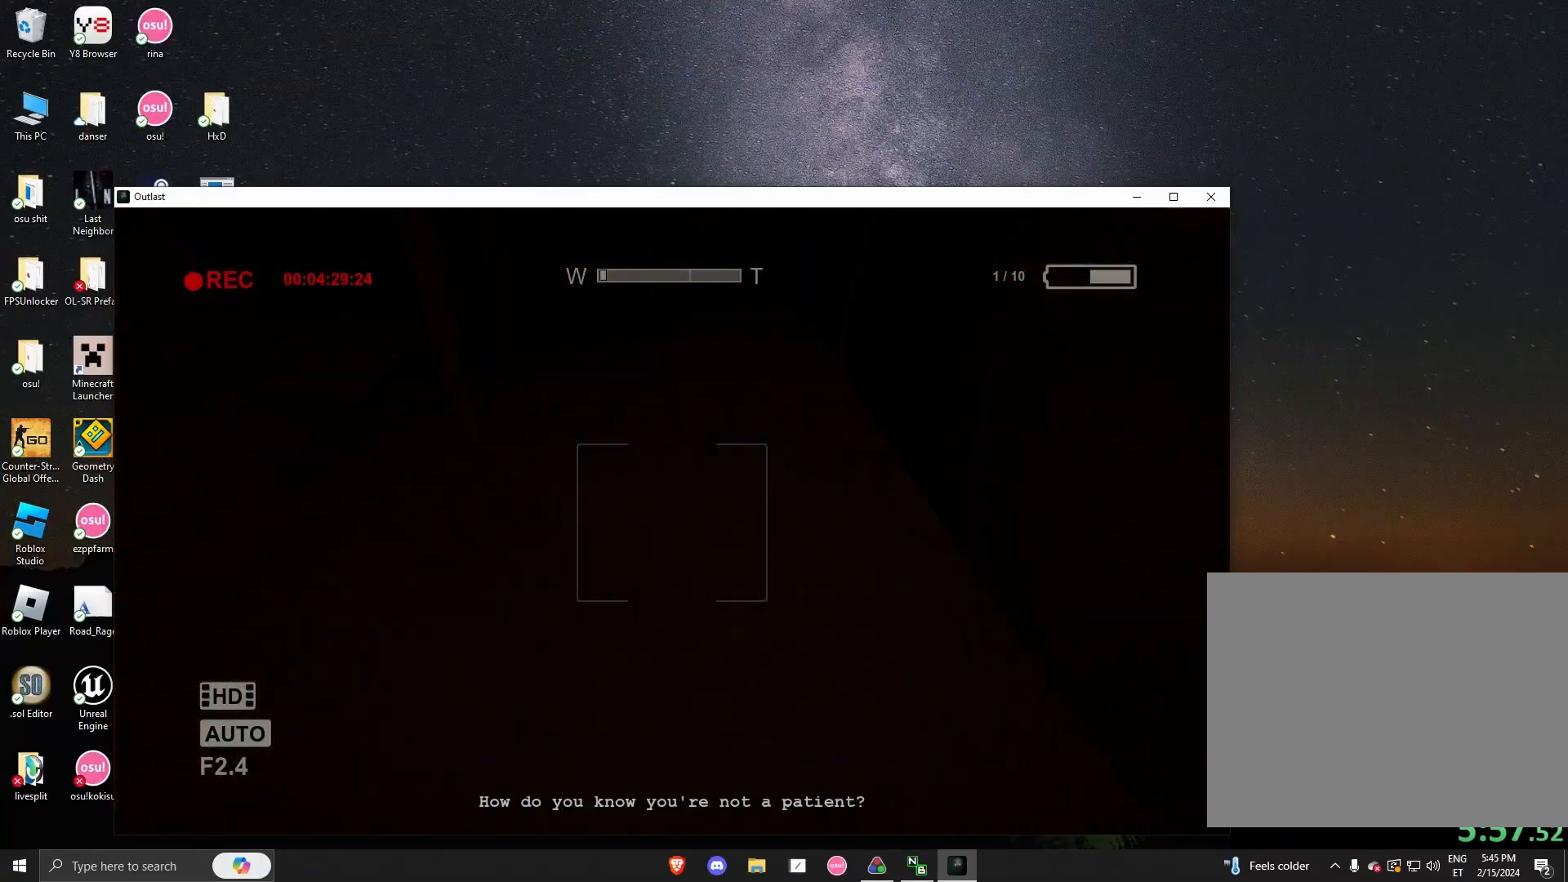
{"keys": ["shift", "w"], "mouse": [], "events": [[42, "c", "up"]]}
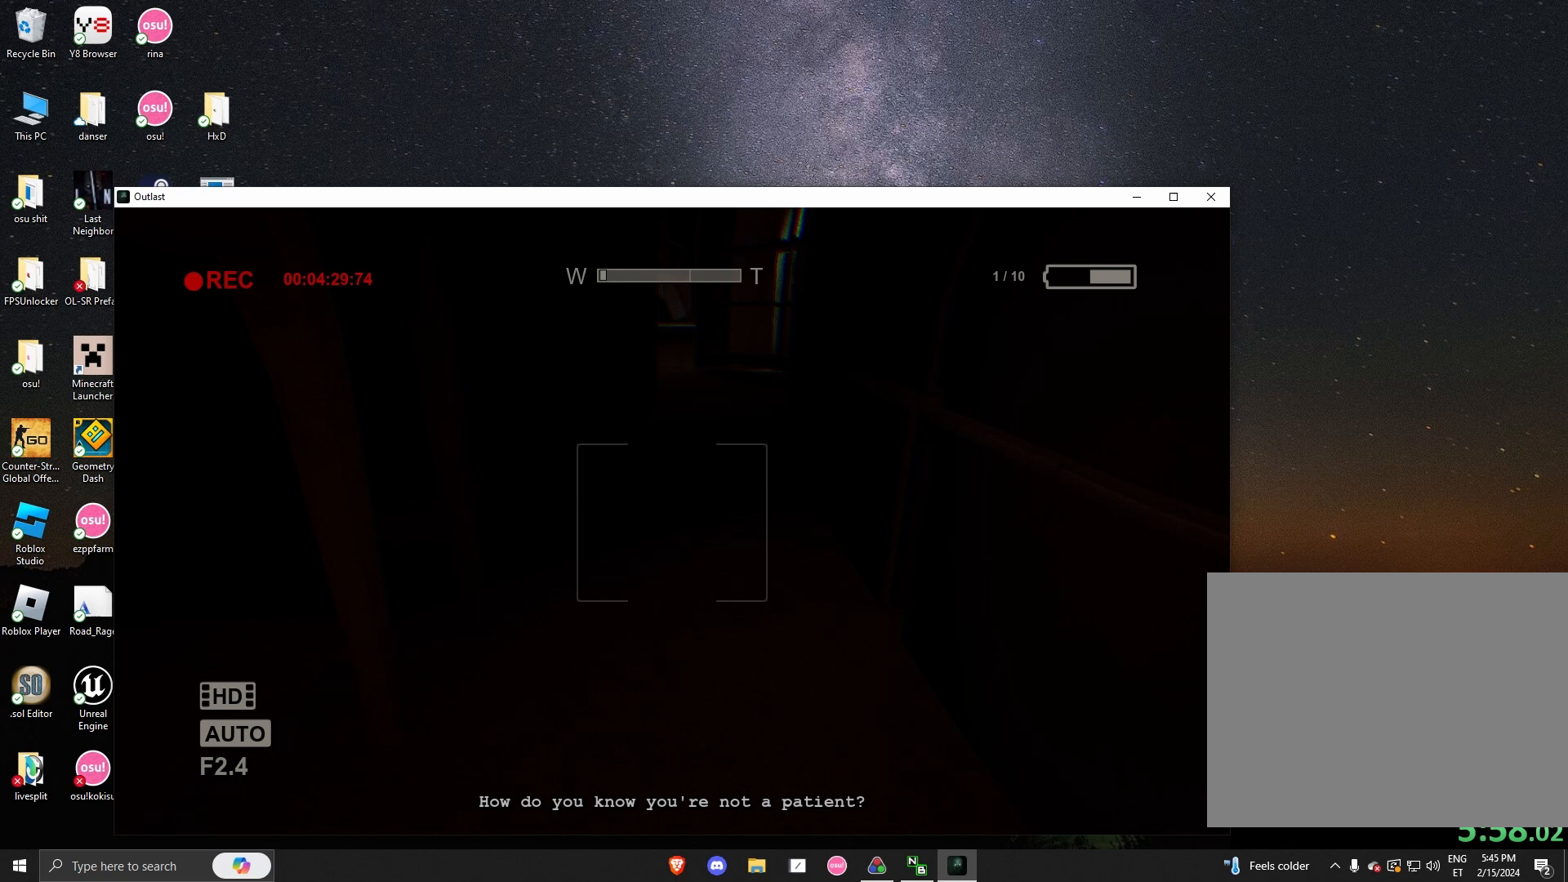
{"keys": ["shift", "w"], "mouse": [], "events": []}
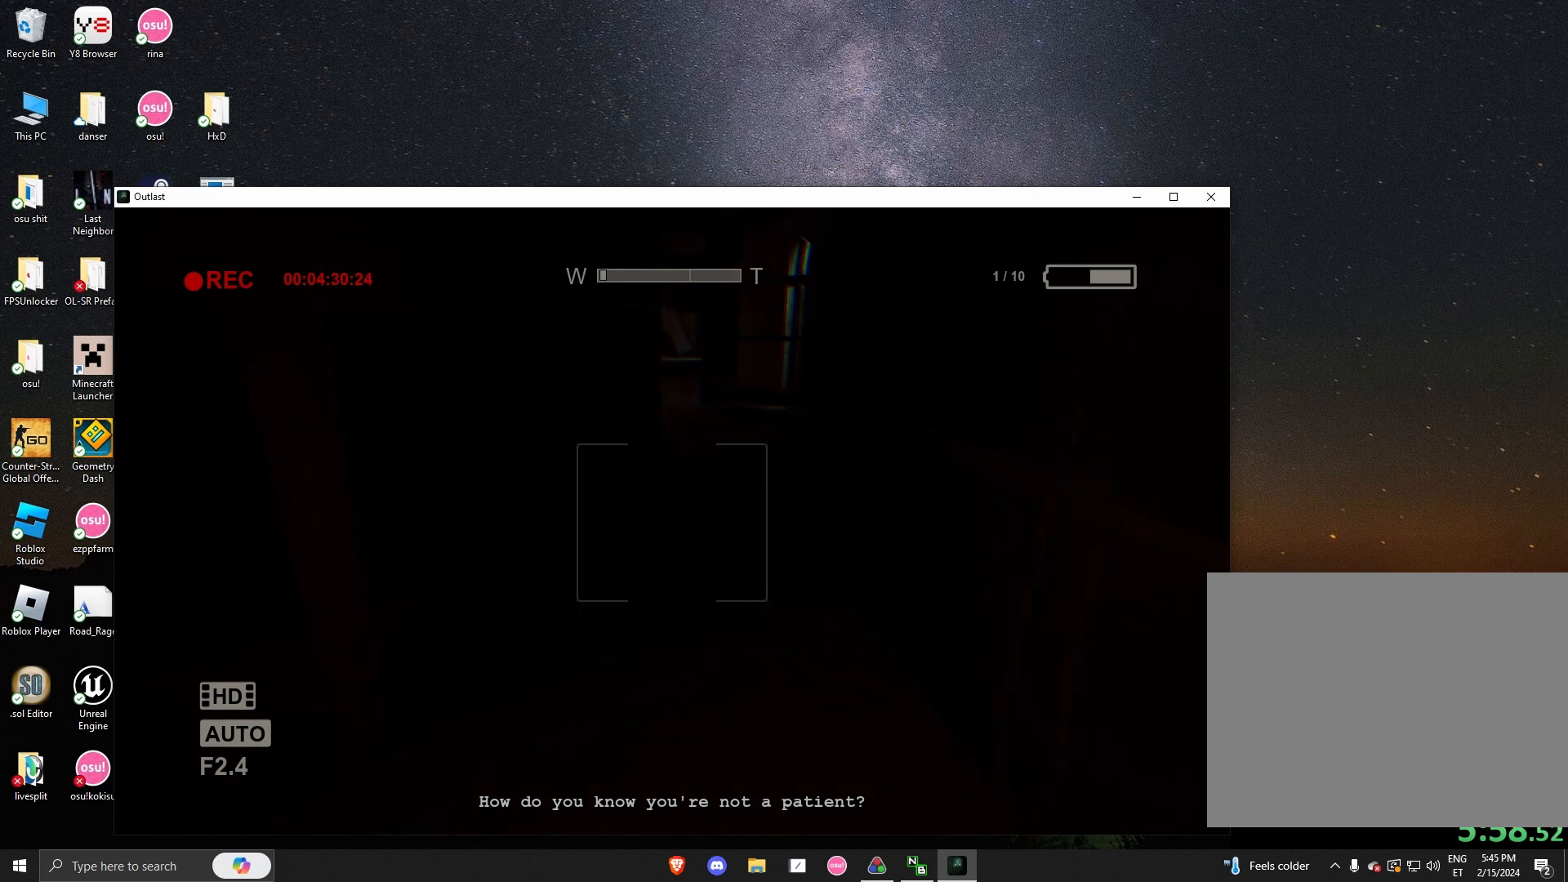
{"keys": ["shift", "w"], "mouse": [], "events": []}
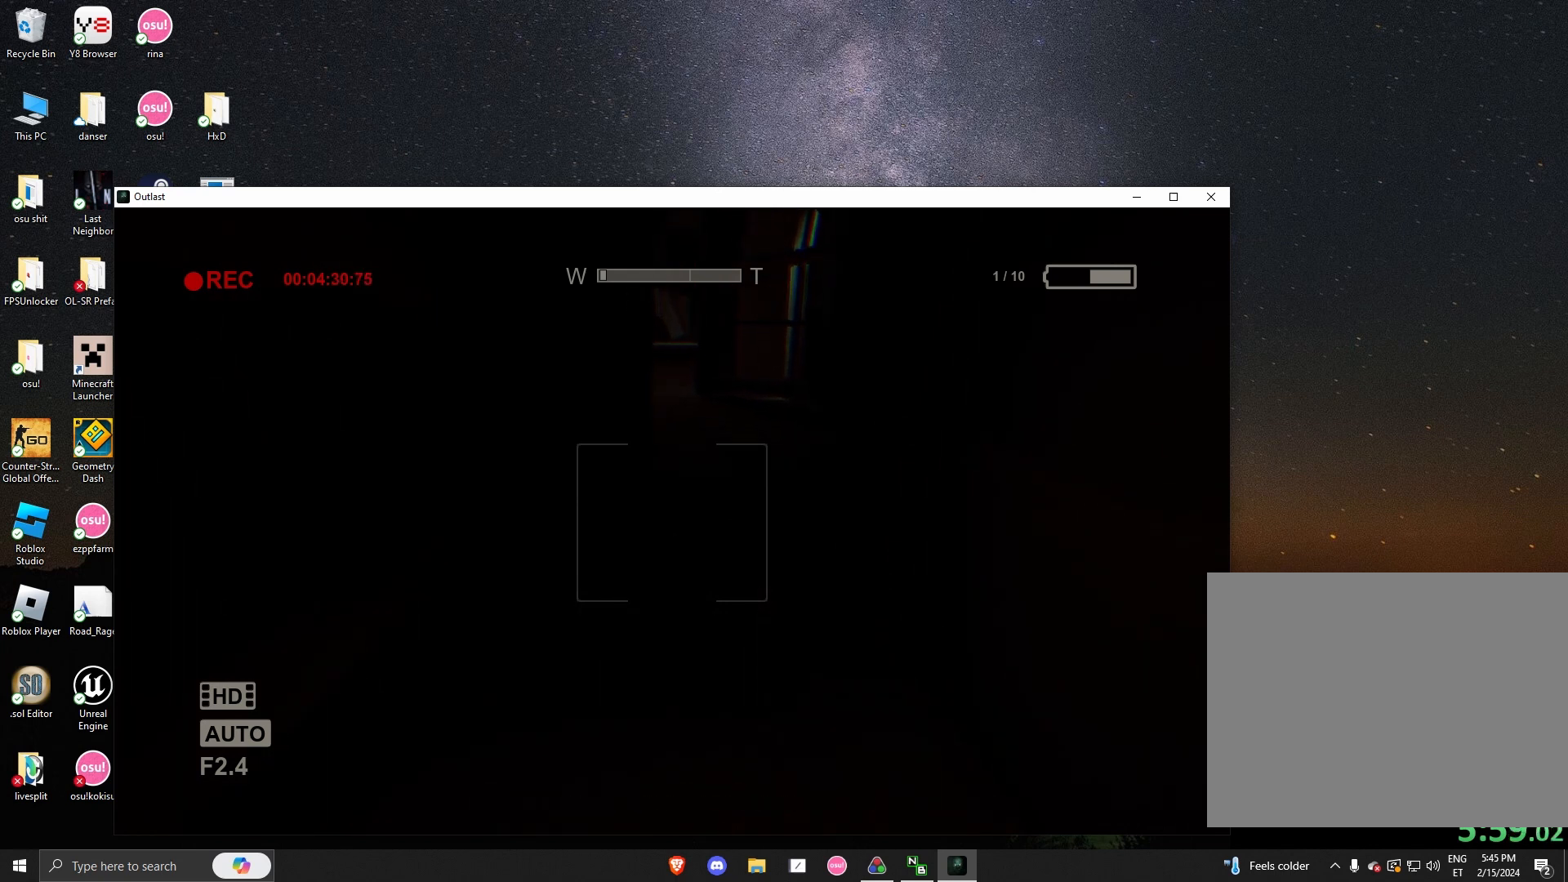
{"keys": ["shift", "w"], "mouse": [], "events": []}
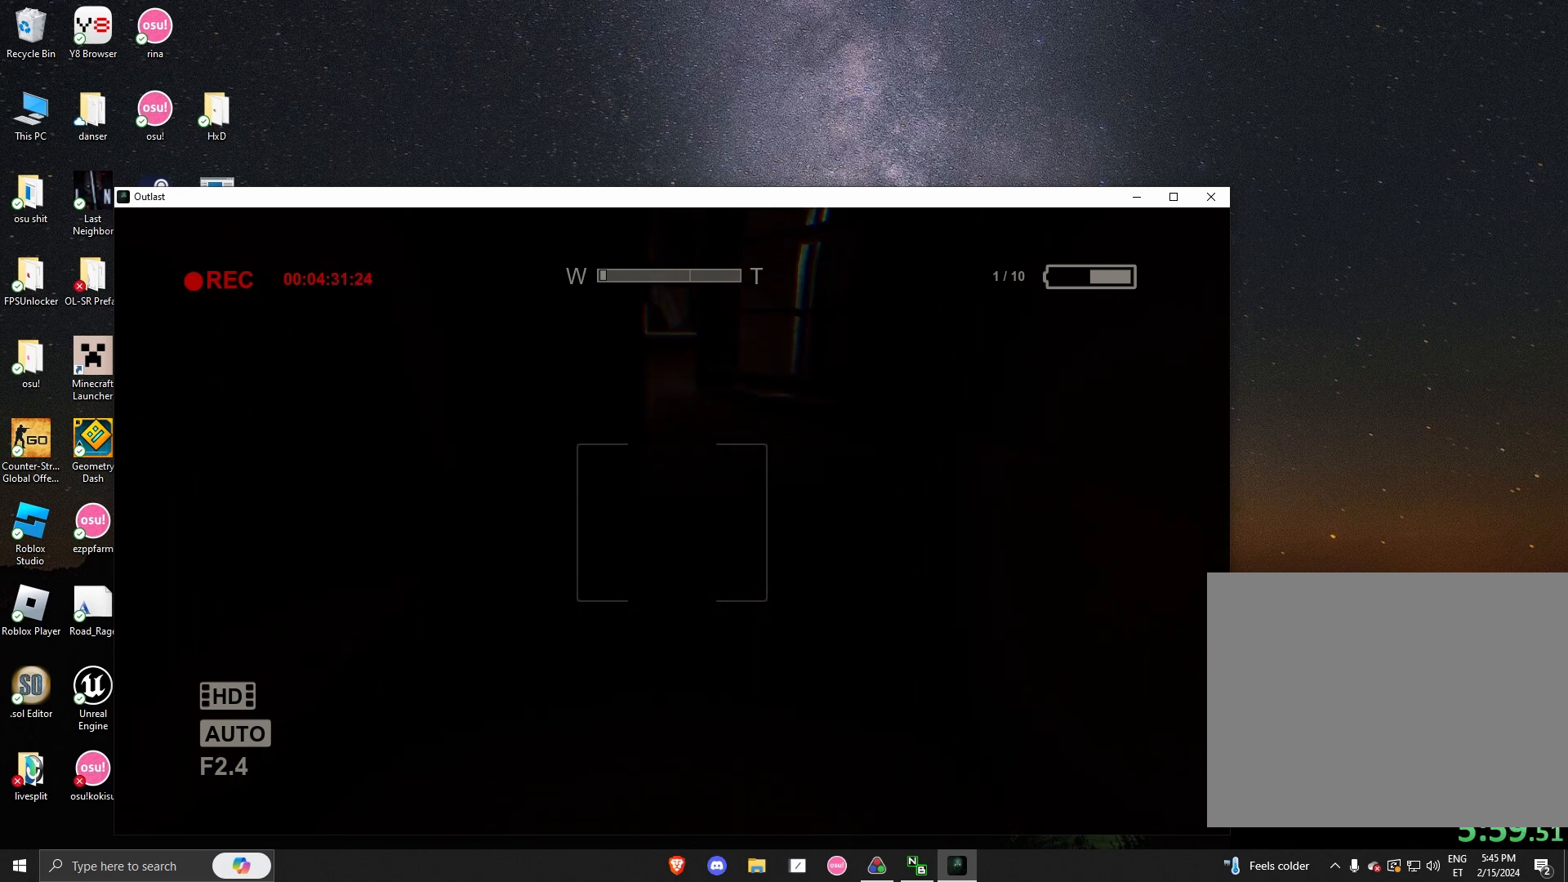
{"keys": ["shift", "w"], "mouse": [], "events": []}
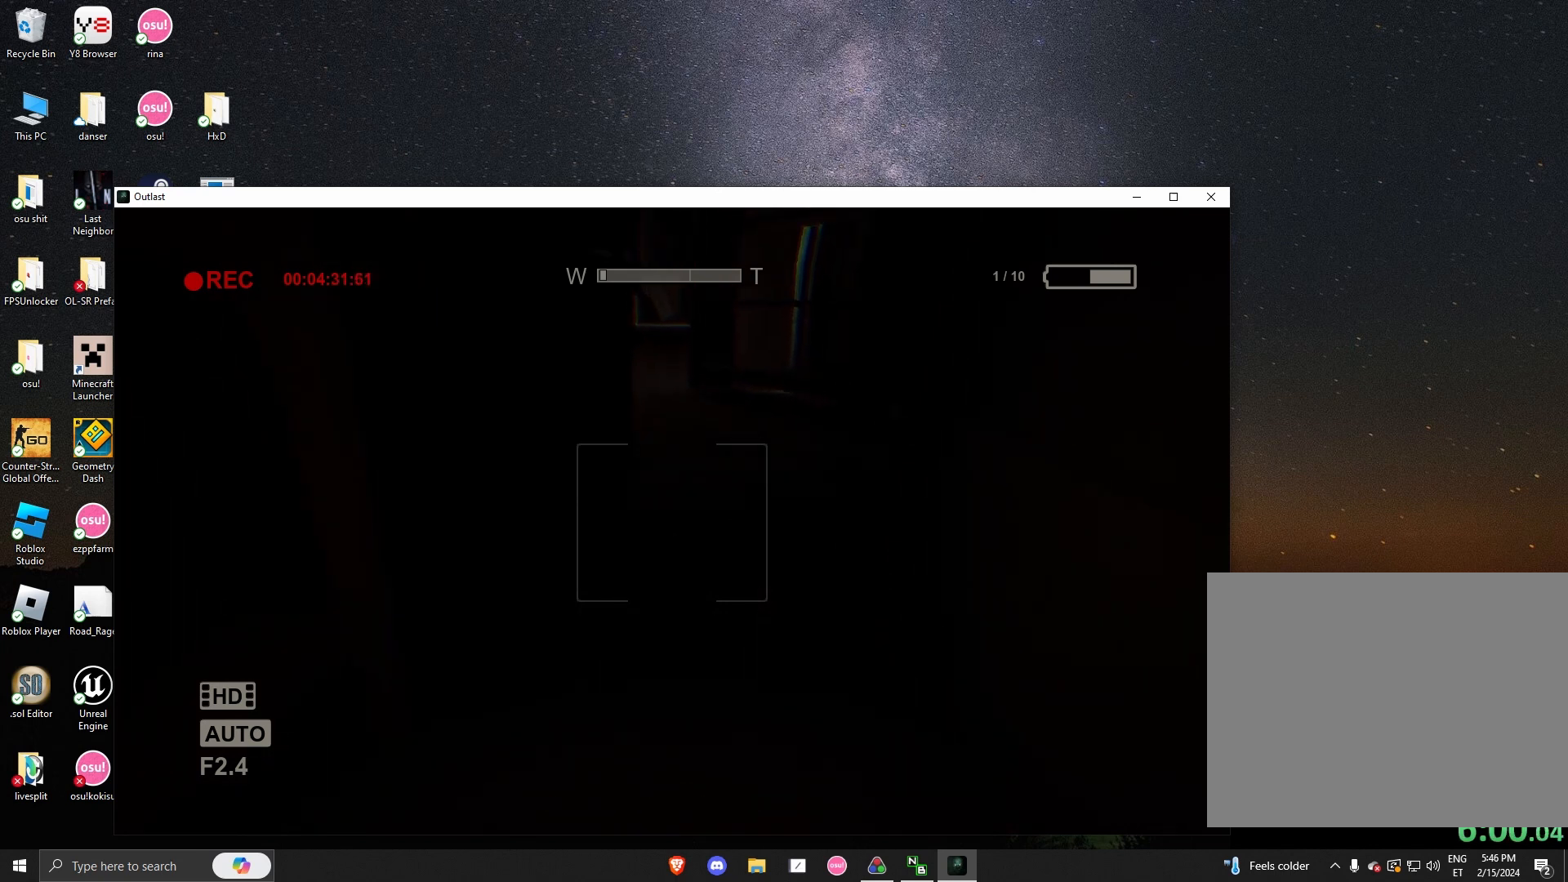
{"keys": ["shift", "w"], "mouse": [], "events": []}
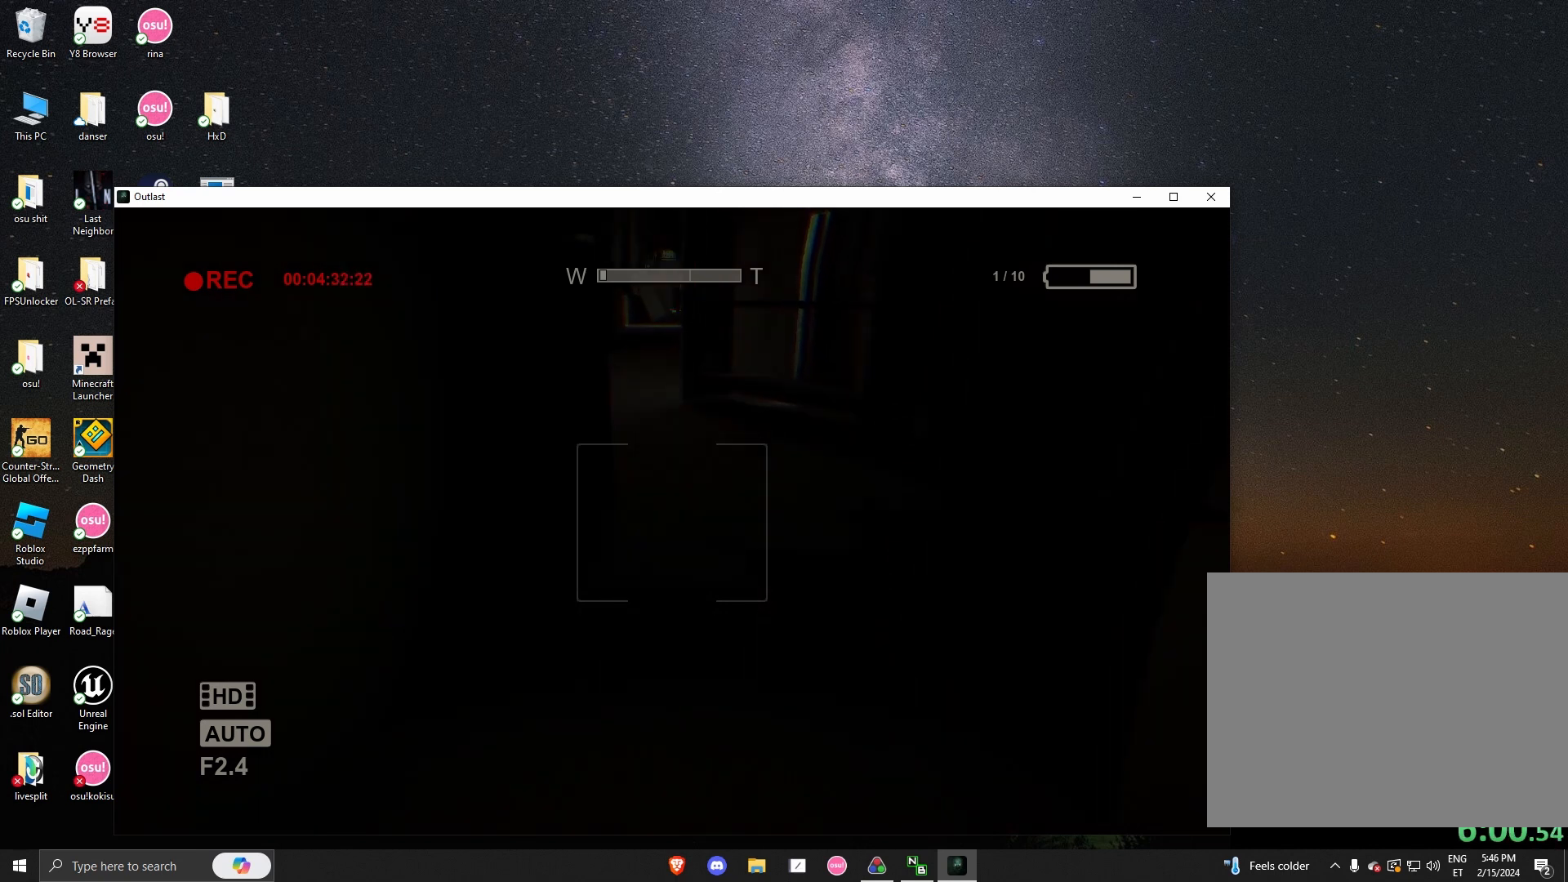
{"keys": ["shift", "w"], "mouse": [], "events": []}
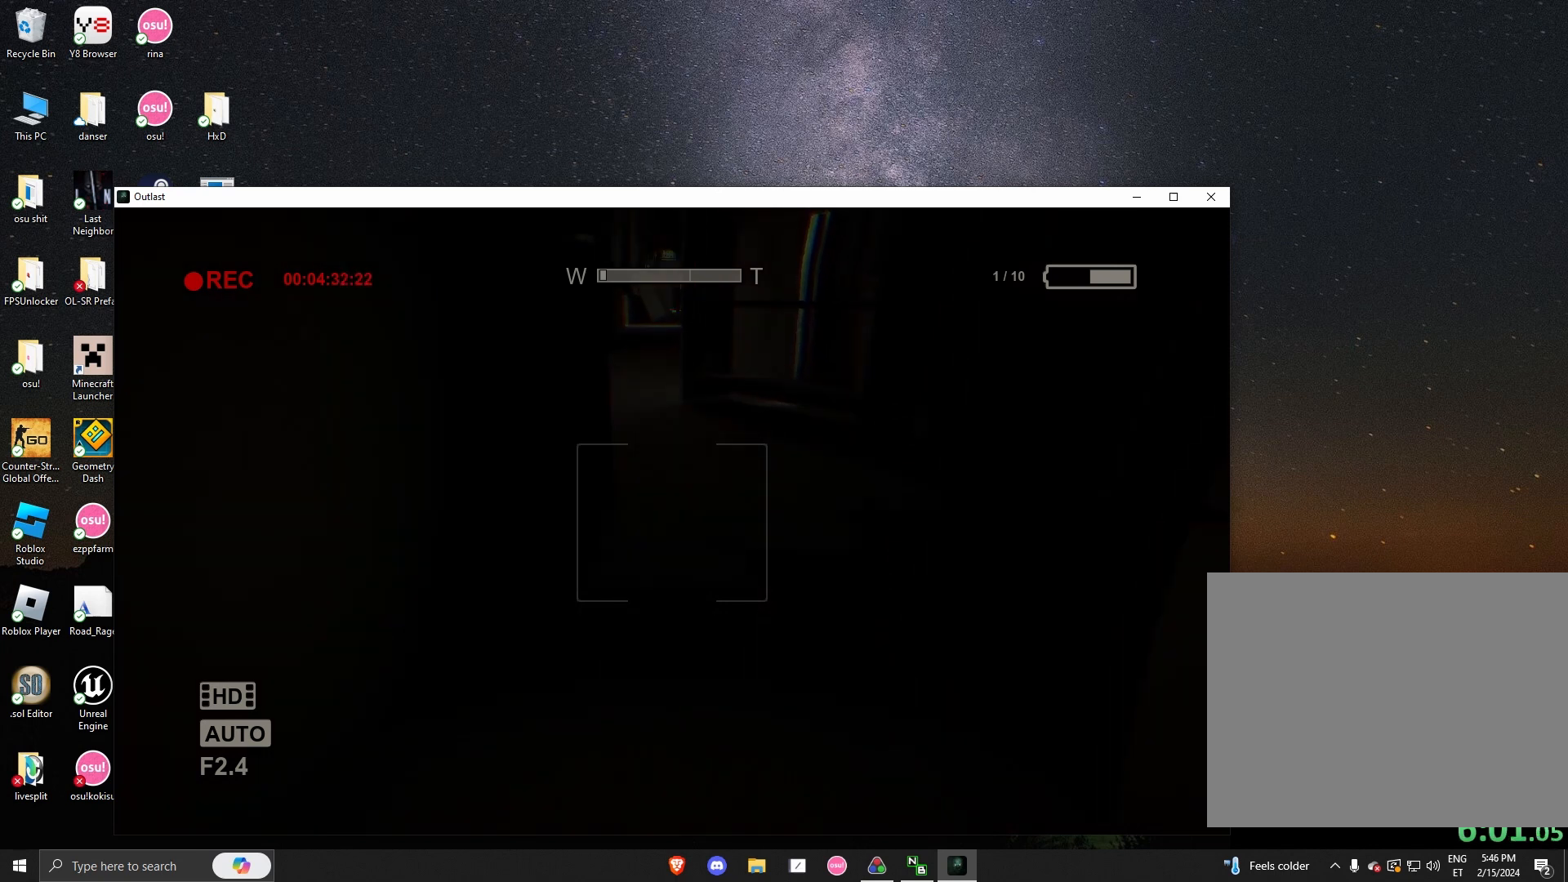
{"keys": ["shift", "w"], "mouse": [], "events": []}
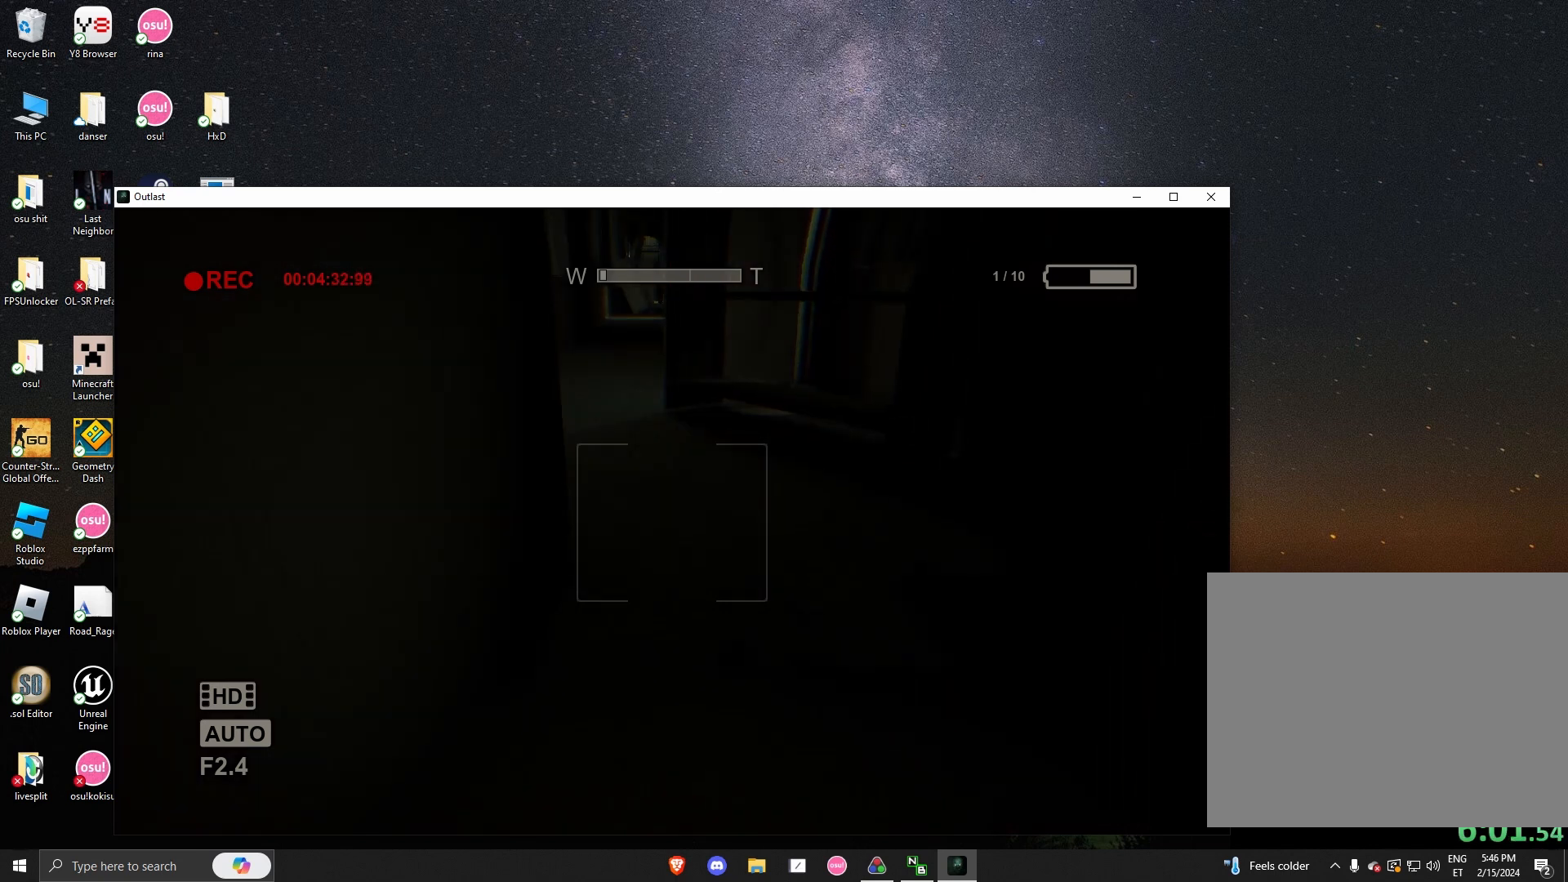
{"keys": ["shift", "w"], "mouse": [], "events": []}
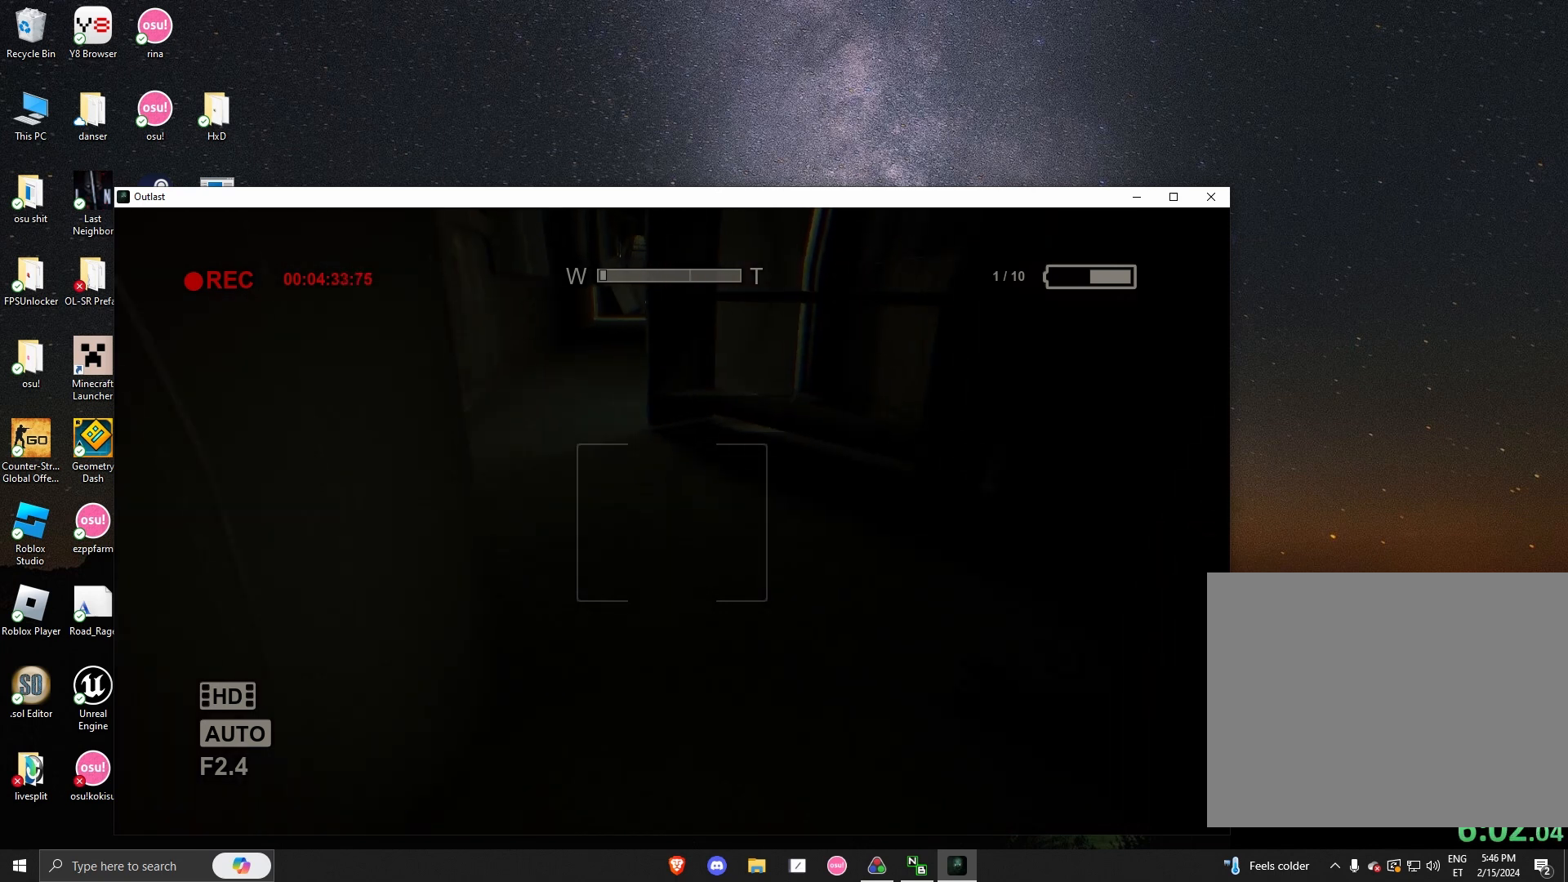
{"keys": ["shift", "w"], "mouse": [], "events": [[375, "d", "down"], [458, "d", "up"]]}
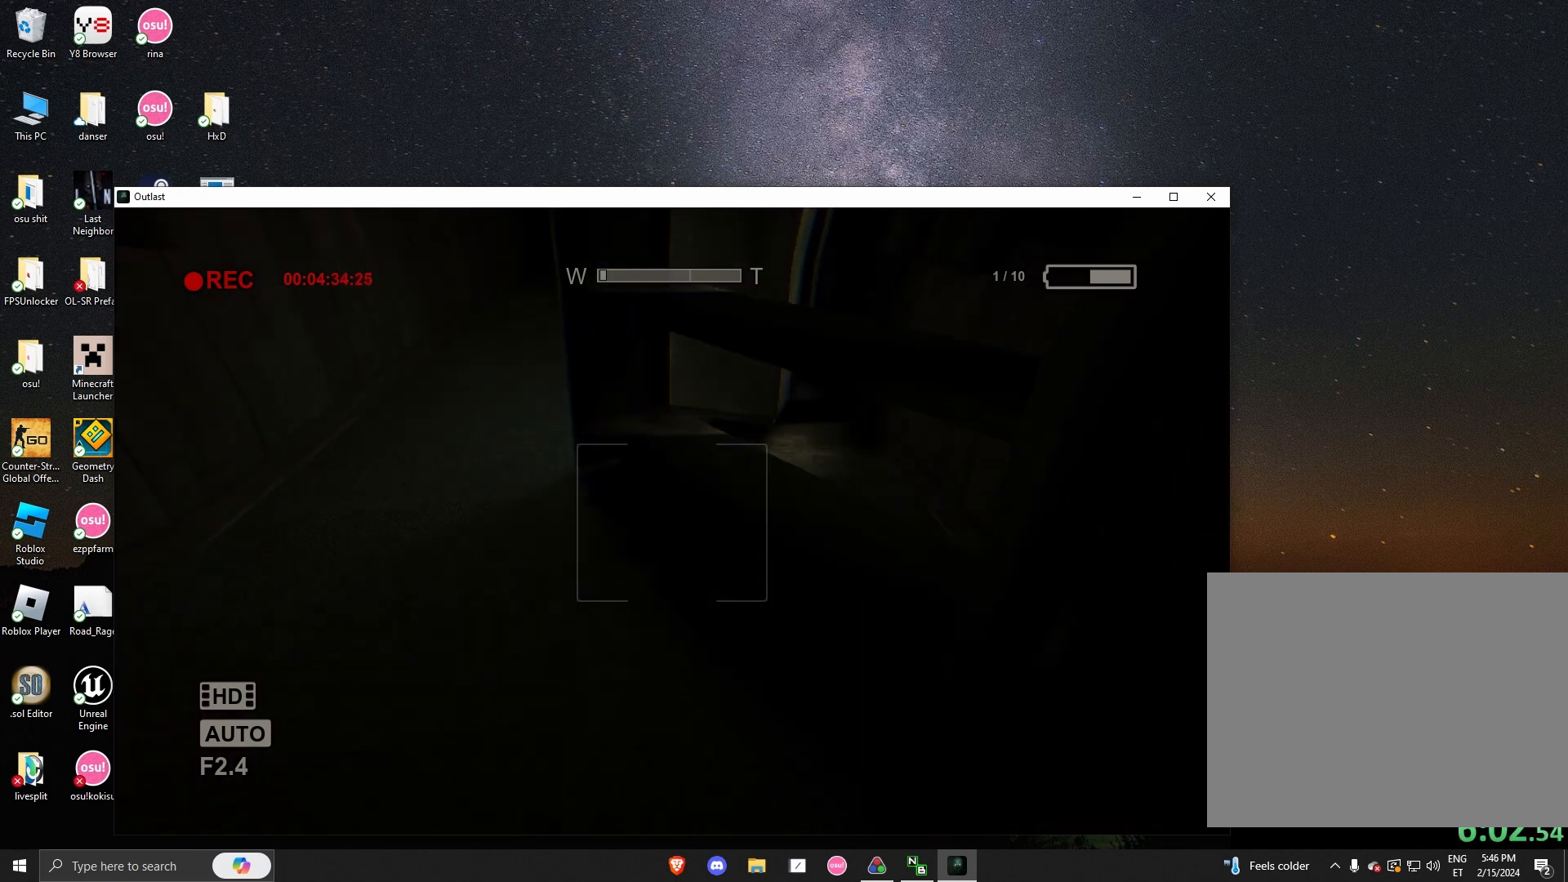
{"keys": ["a", "shift", "w"], "mouse": [], "events": [[125, "a", "down"], [417, "a", "up"], [500, "a", "down"]]}
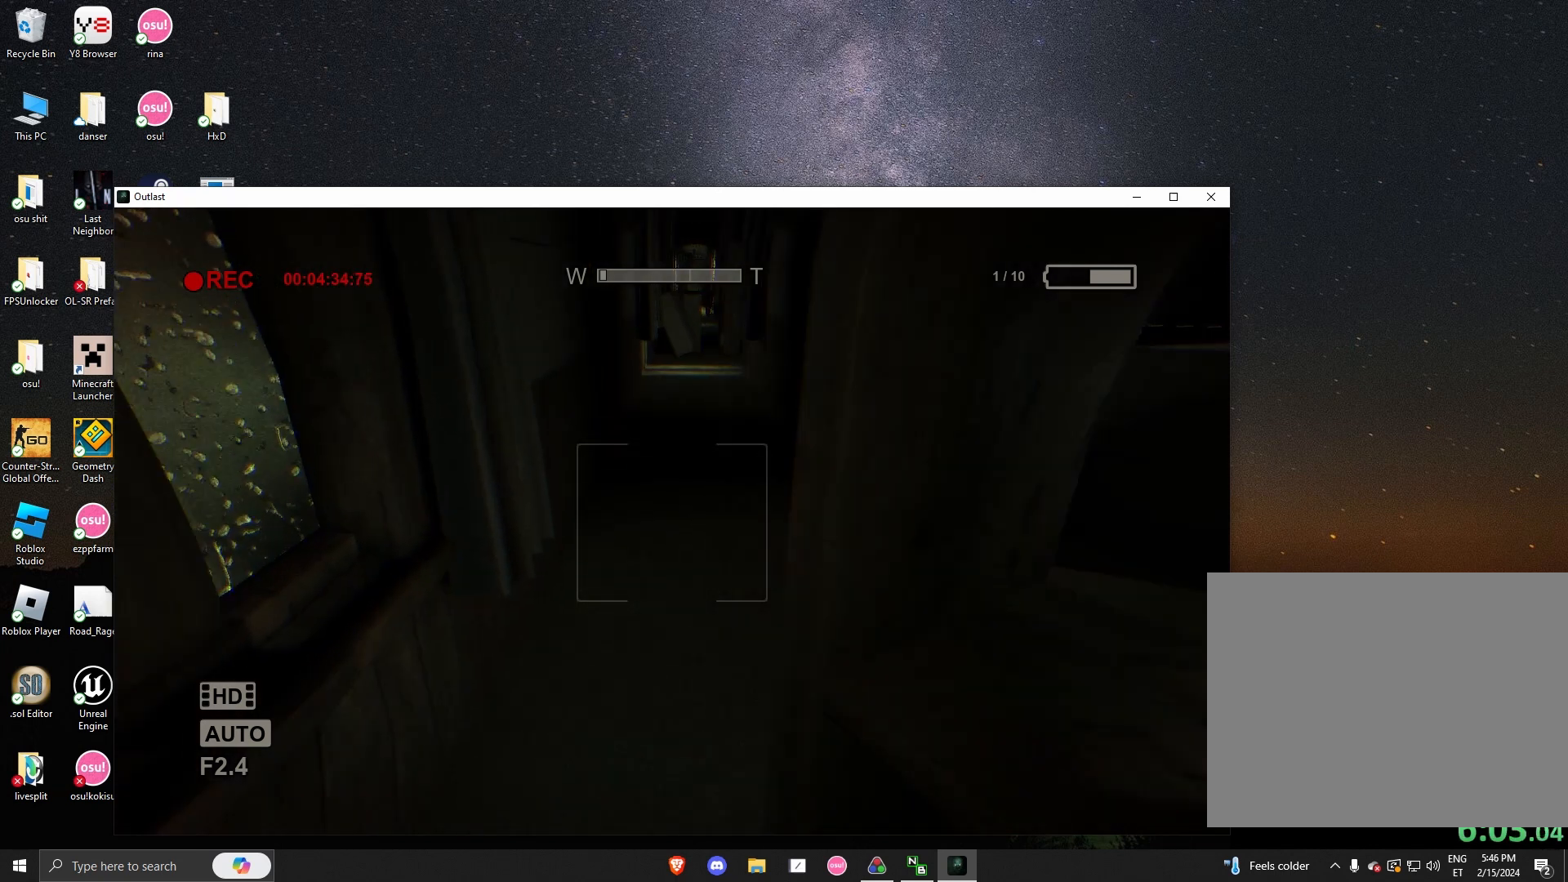
{"keys": ["shift", "w"], "mouse": [], "events": [[208, "a", "up"]]}
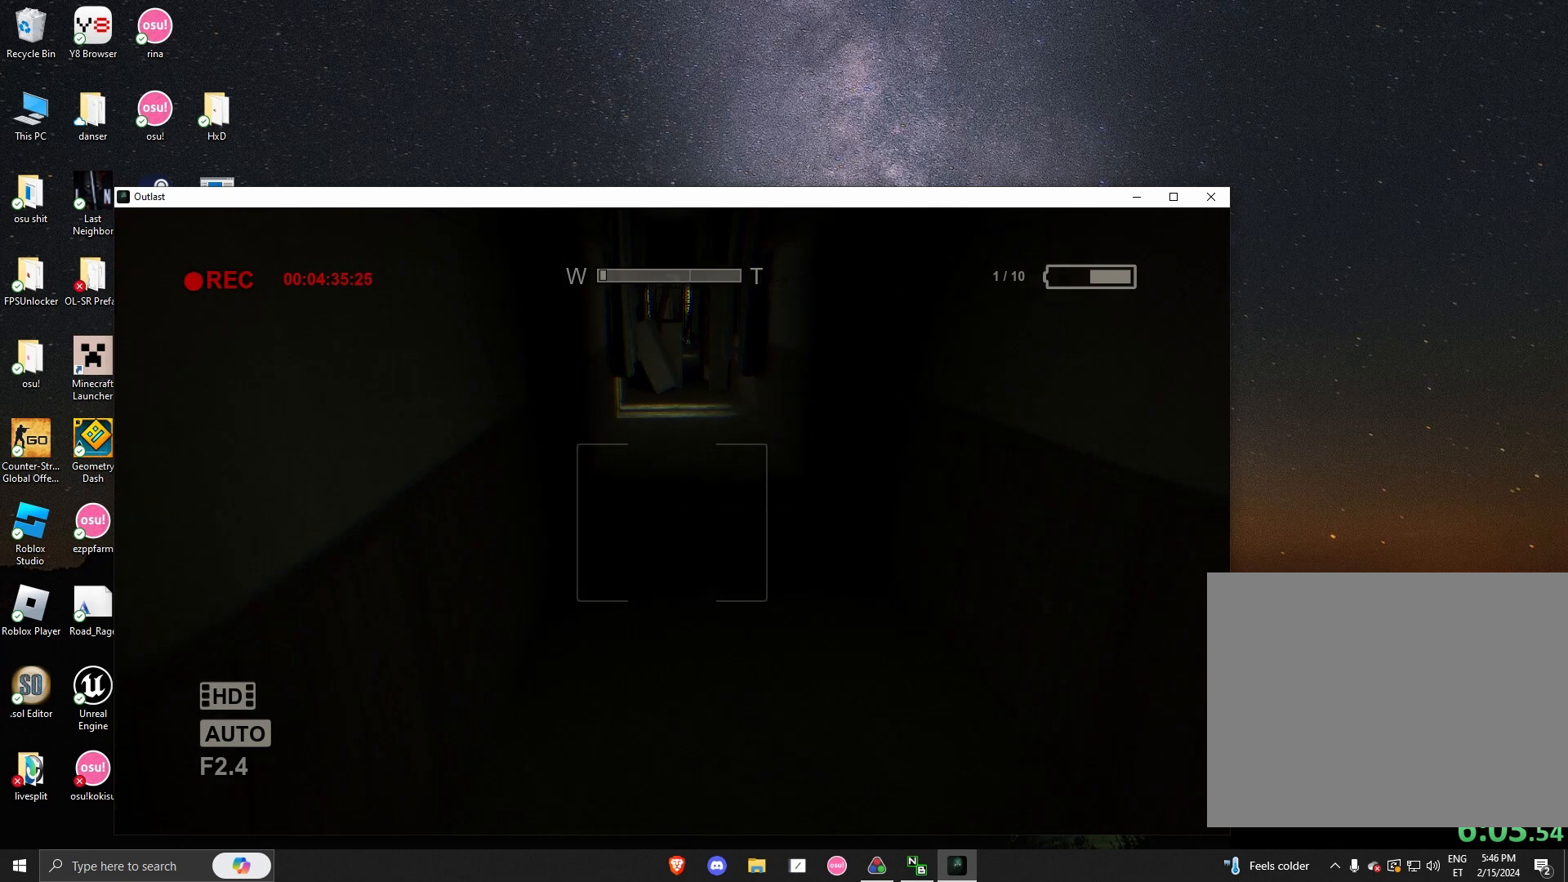
{"keys": ["shift", "w"], "mouse": [], "events": []}
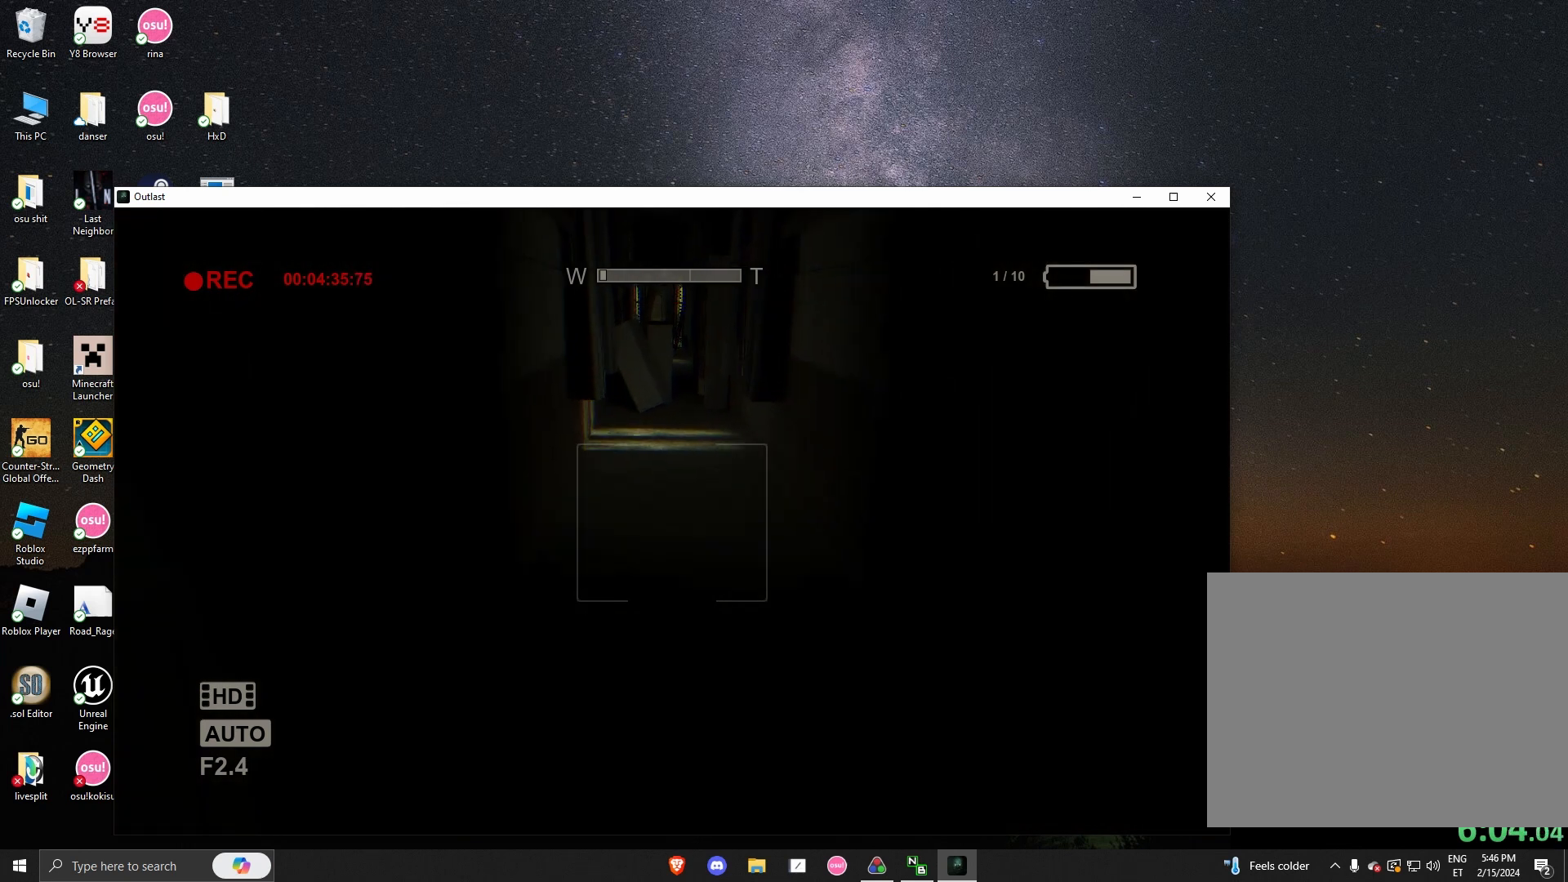
{"keys": ["shift", "w"], "mouse": [], "events": []}